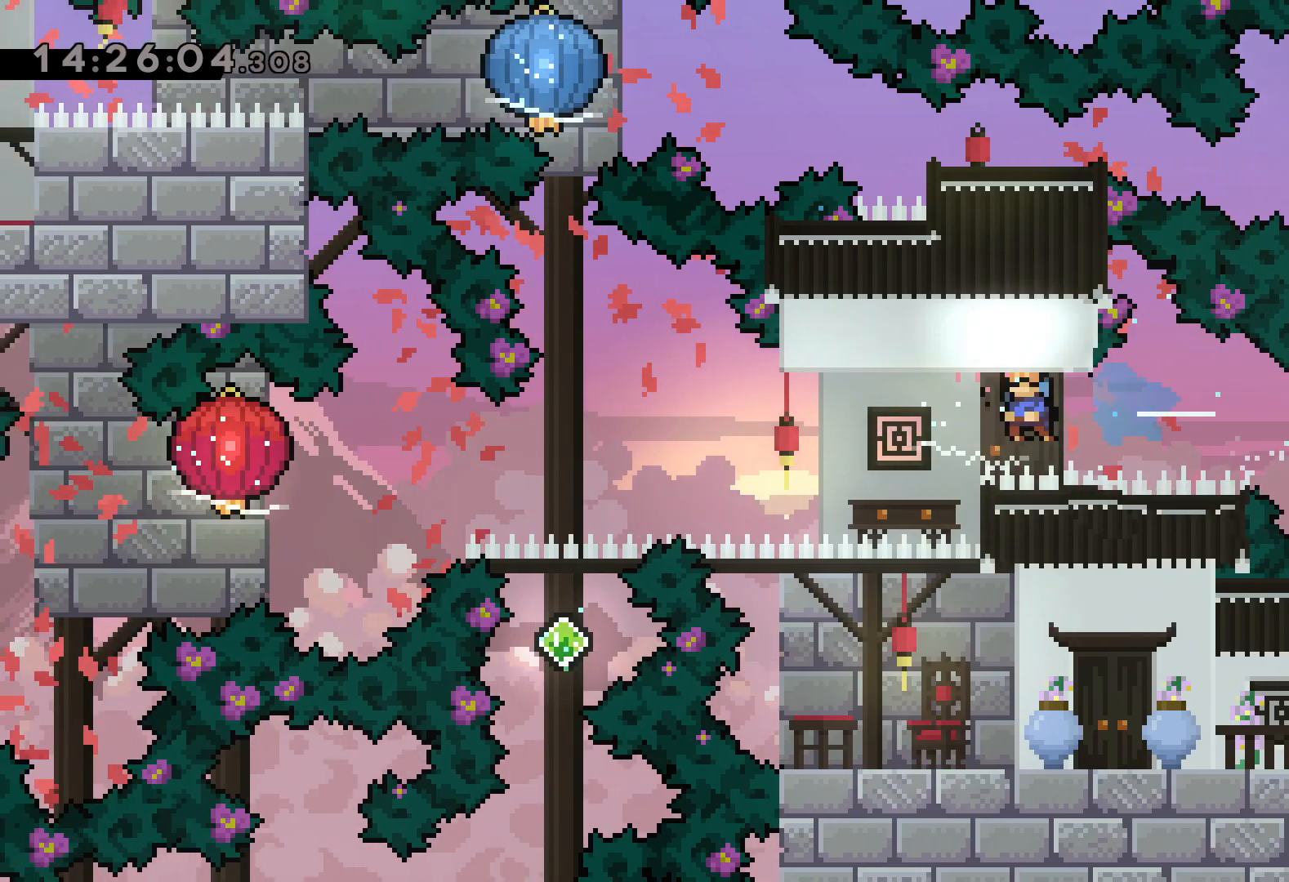
Gameplay with keyboard; each line is a JSON object with the keys held at the frame after it. "events" lists presses ("down") and releases ("up") of "dash", "down", "grab", "jump", "left", "right" and "up" between this image and that frame as [ms after this image, input, new state], when the widget could be followed in between. No other keys are recorded. Mouse input is not recorded. Key names are as the overlay labels them; some are game actions (e.g. jump) rather than physical keys.
{"keys": ["down", "grab", "left"], "events": [[67, "down", "down"], [250, "grab", "up"], [367, "grab", "down"]]}
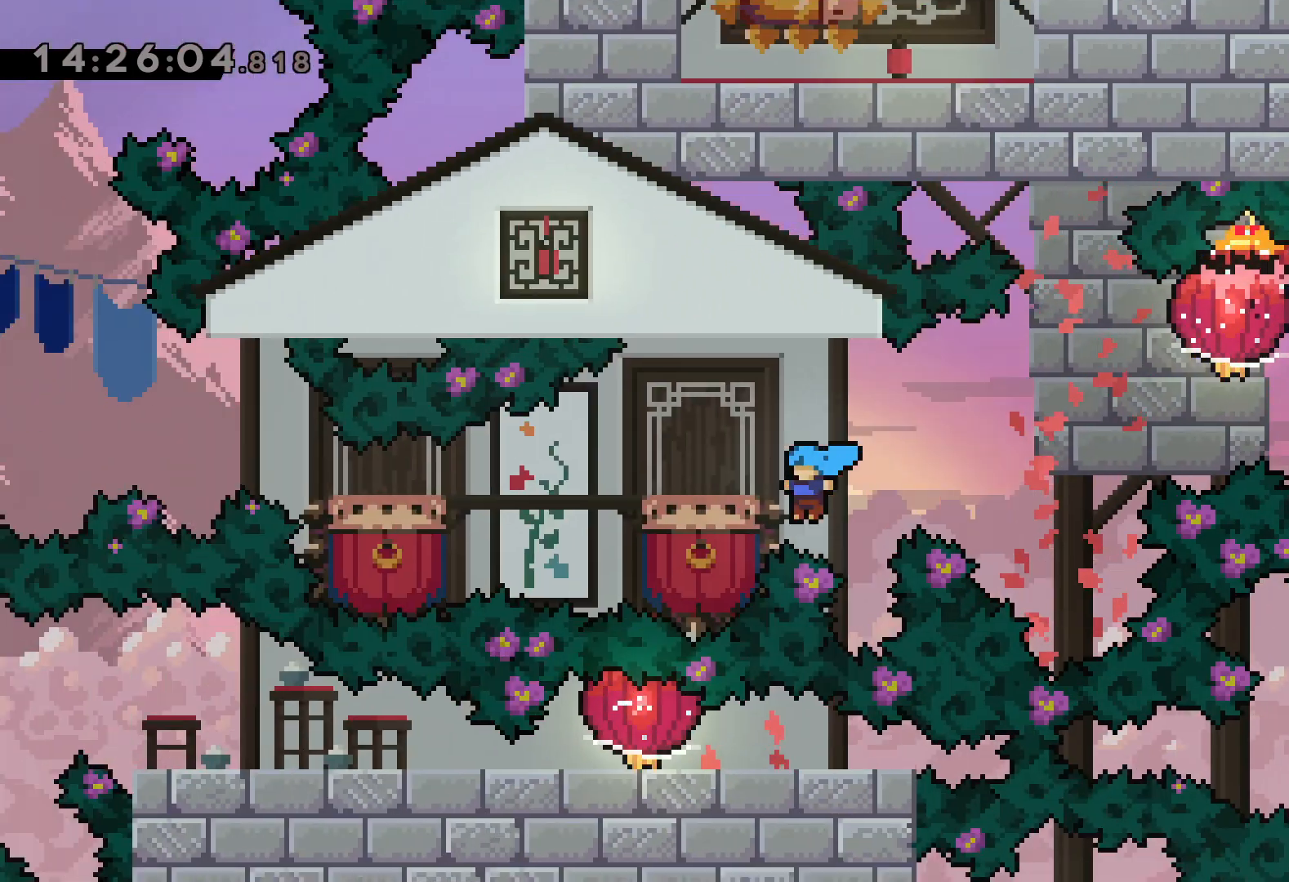
{"keys": [], "events": [[184, "grab", "up"], [284, "left", "up"], [300, "down", "up"]]}
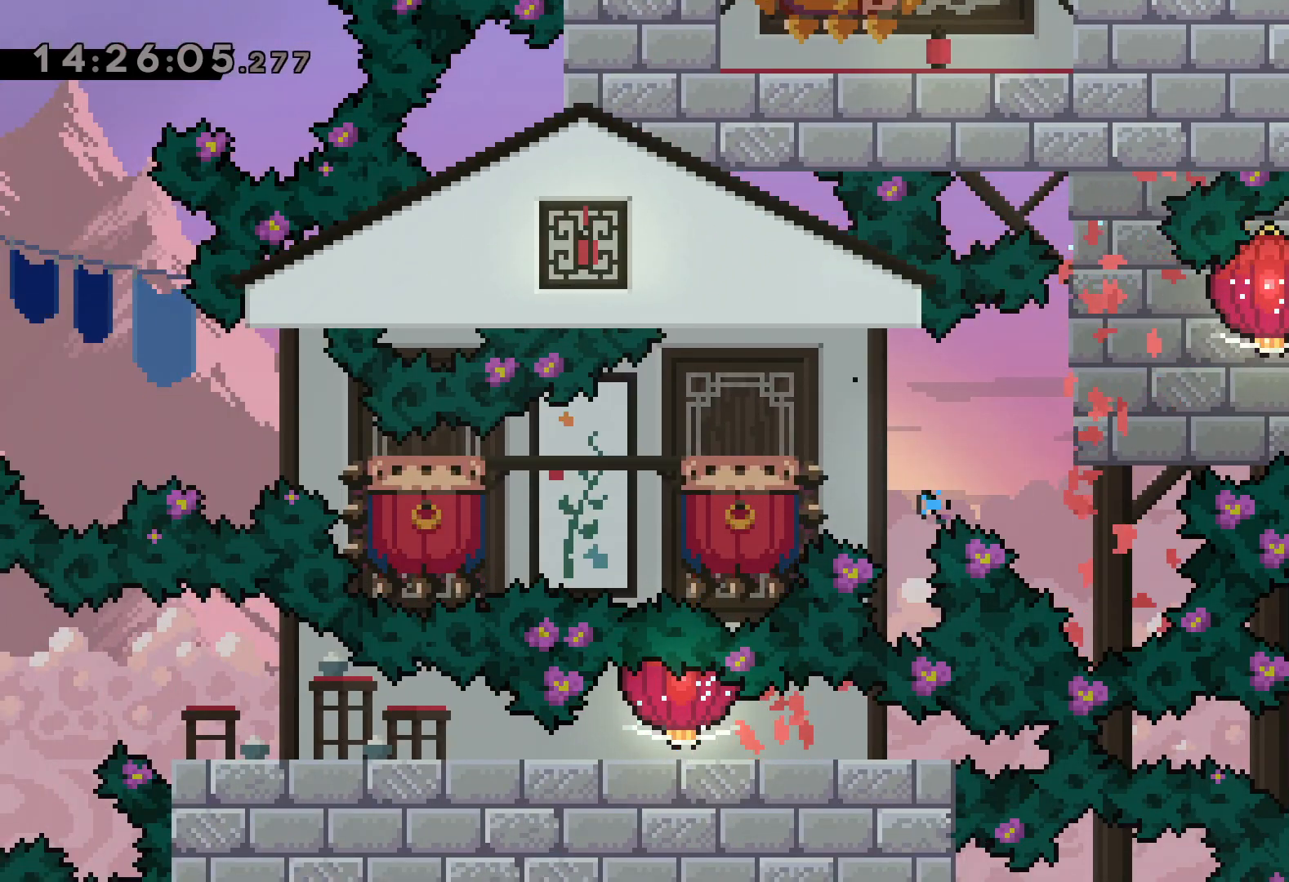
{"keys": [], "events": []}
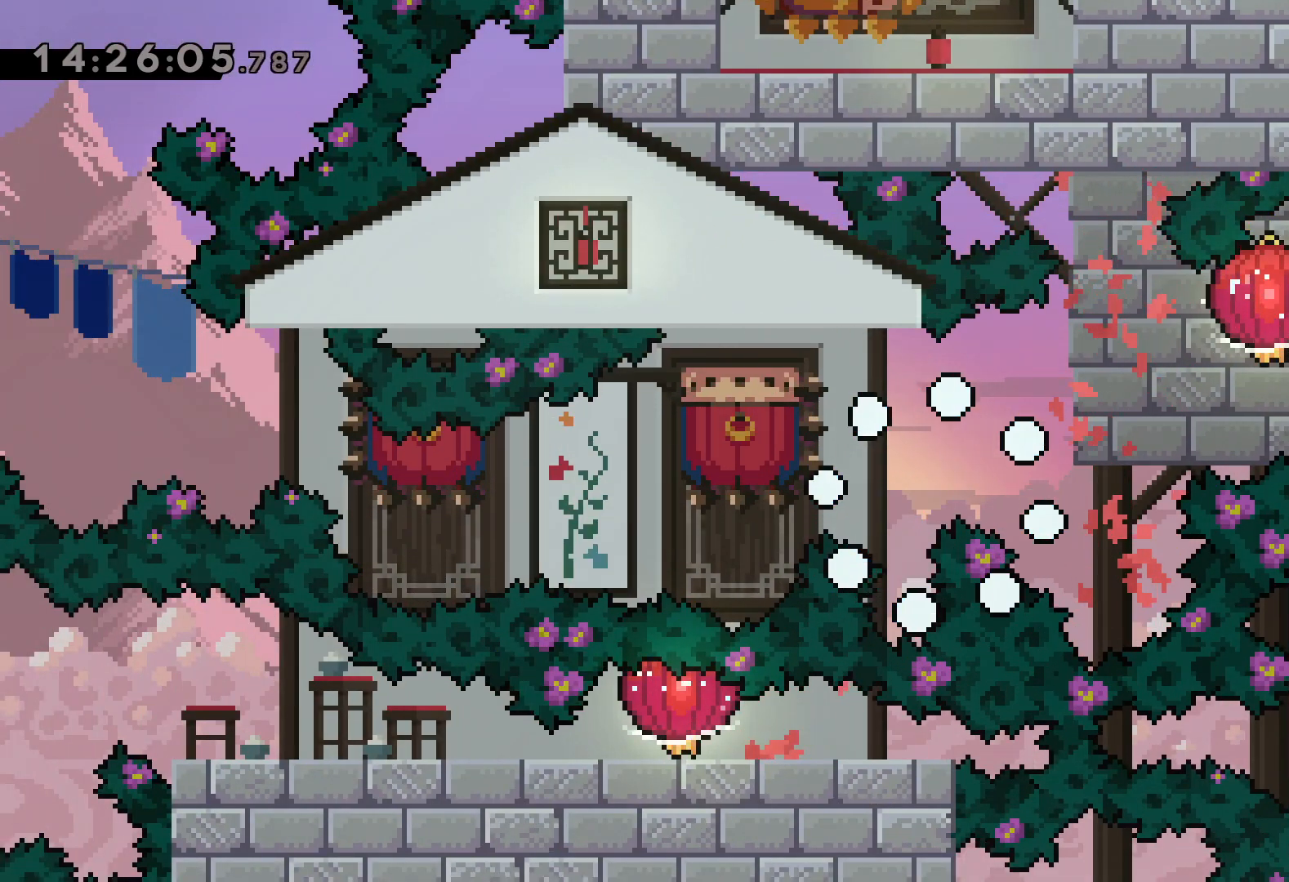
{"keys": [], "events": []}
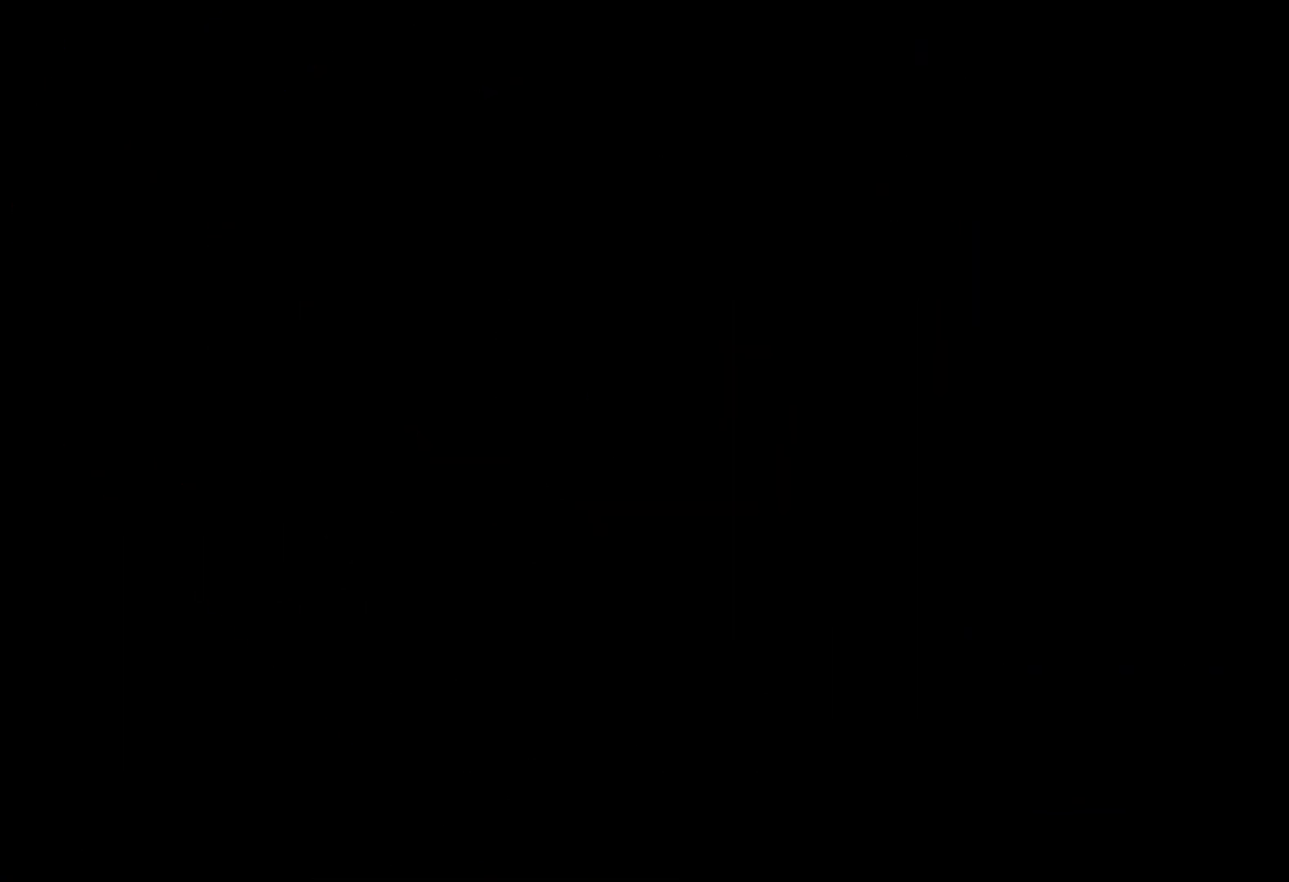
{"keys": [], "events": []}
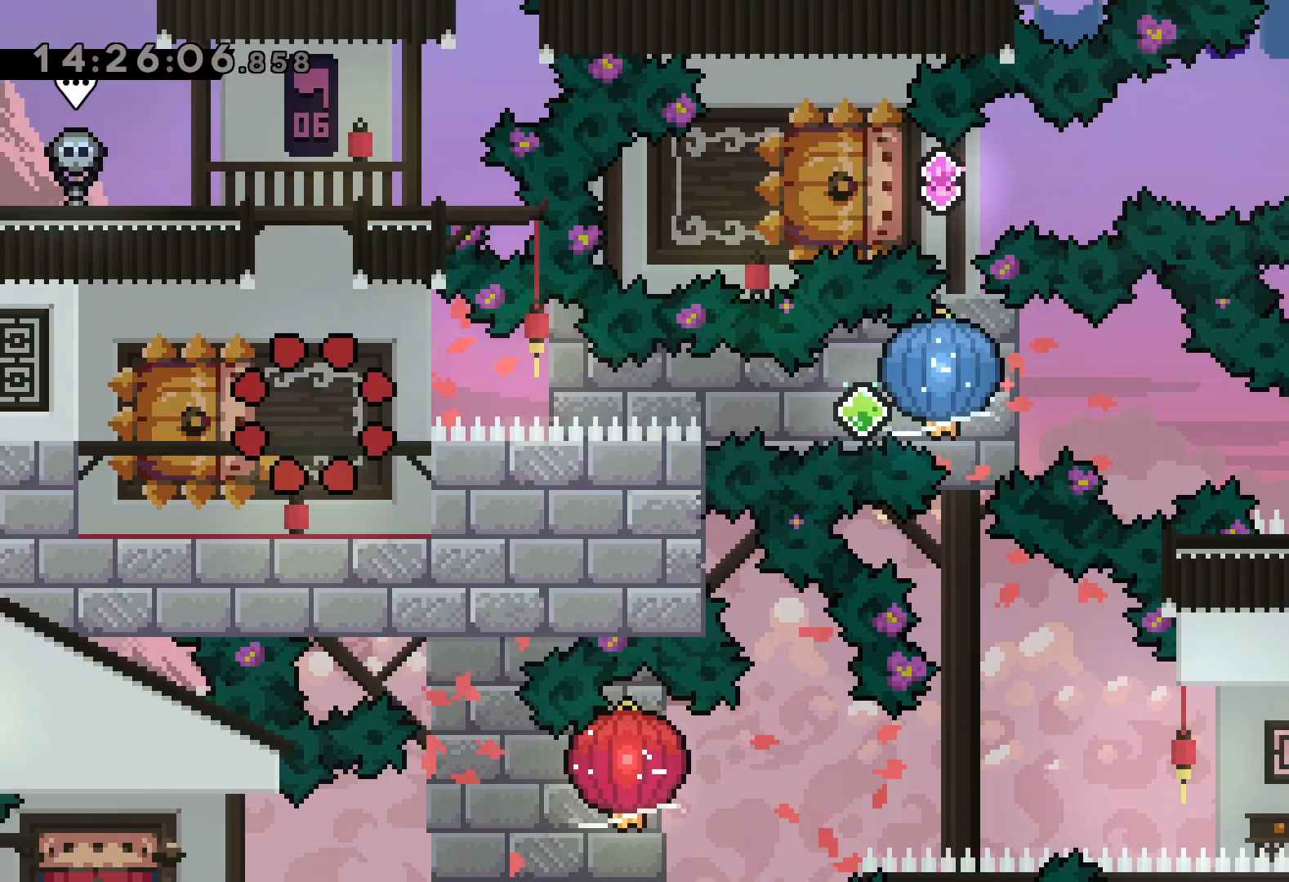
{"keys": ["dash", "down", "left", "right"], "events": [[300, "down", "down"], [317, "left", "down"], [334, "dash", "down"], [484, "right", "down"]]}
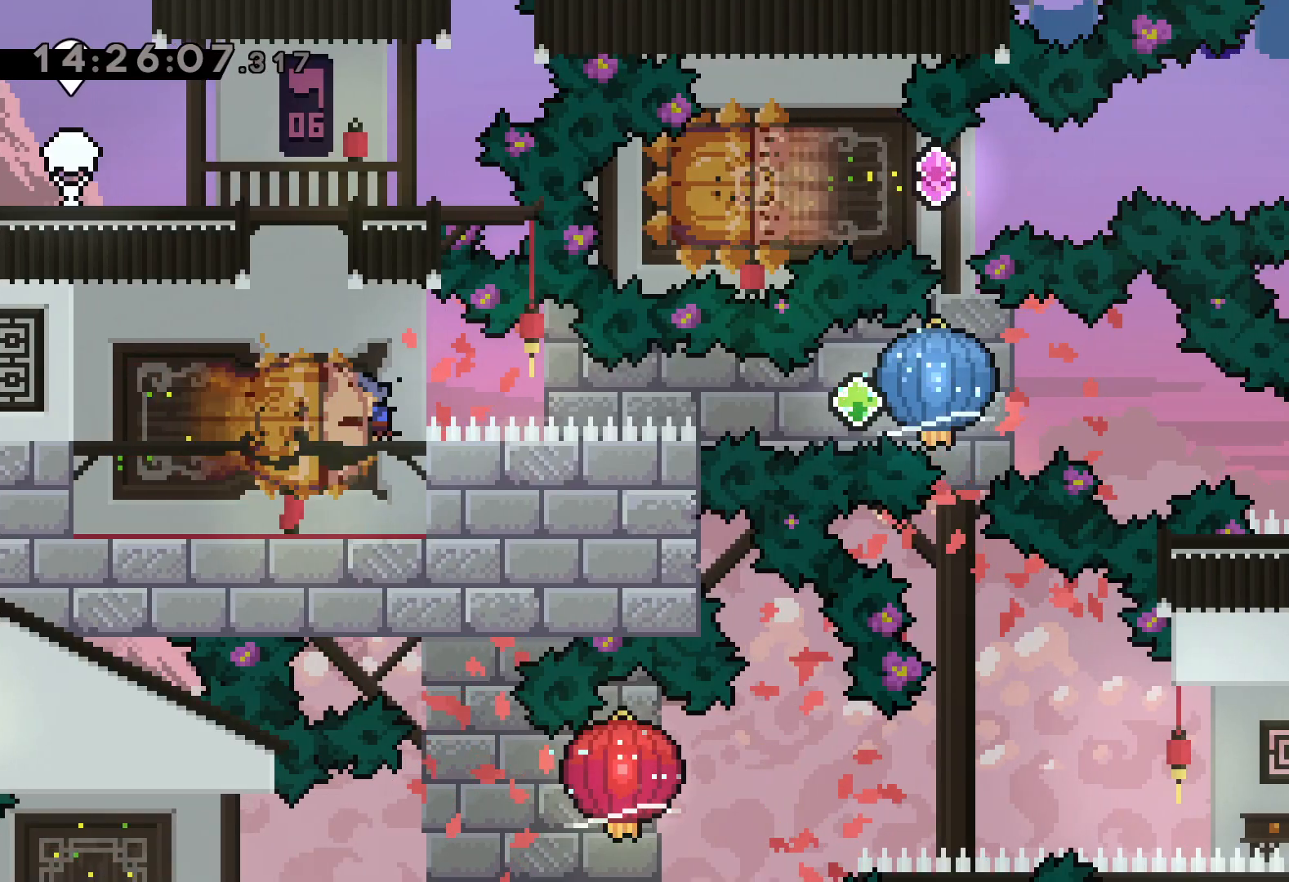
{"keys": ["dash", "down", "right"], "events": [[17, "dash", "up"], [17, "jump", "down"], [50, "dash", "down"], [84, "jump", "up"], [100, "left", "up"], [117, "down", "up"], [117, "grab", "down"], [167, "dash", "up"], [450, "down", "down"], [467, "dash", "down"], [467, "grab", "up"]]}
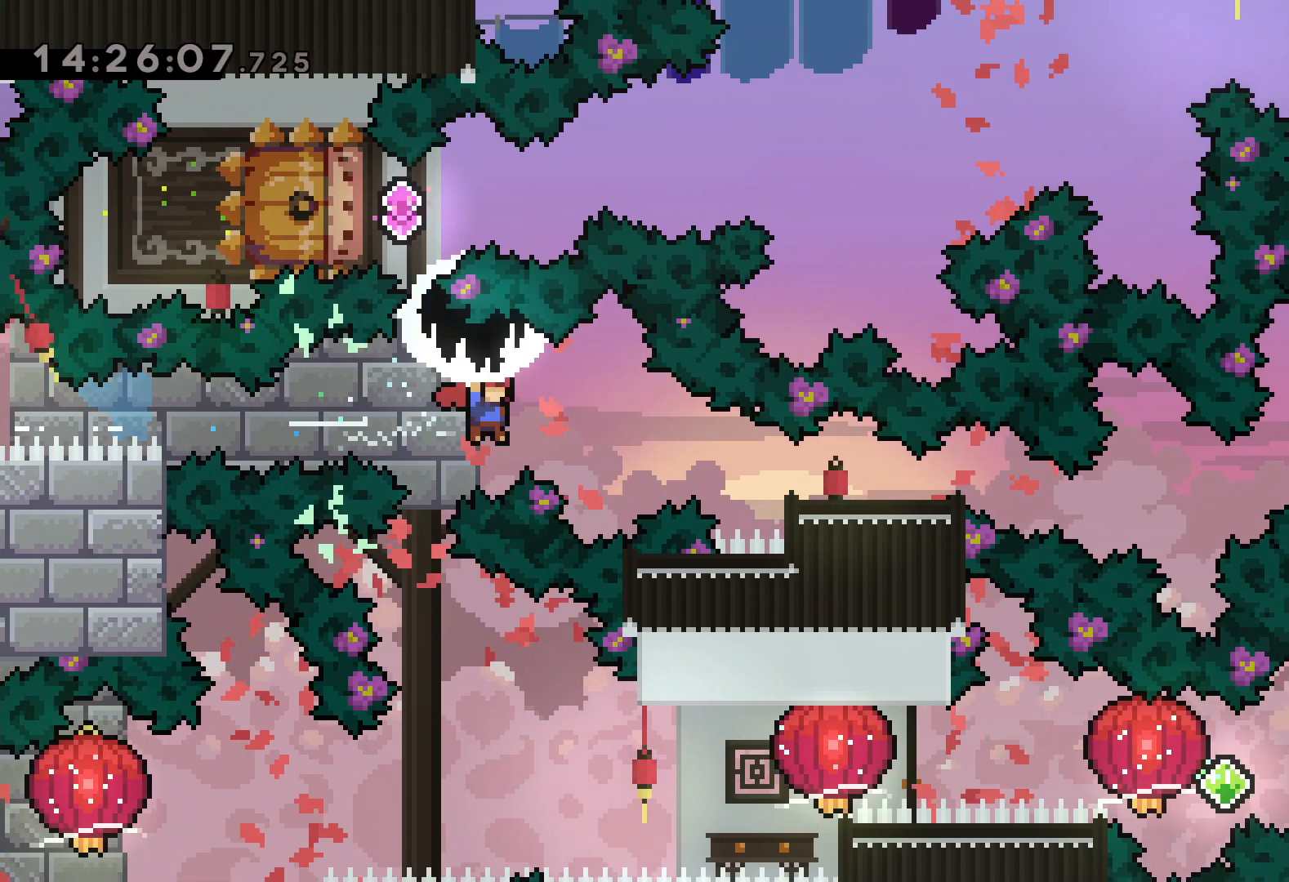
{"keys": [], "events": [[184, "dash", "up"], [250, "down", "up"], [384, "right", "up"]]}
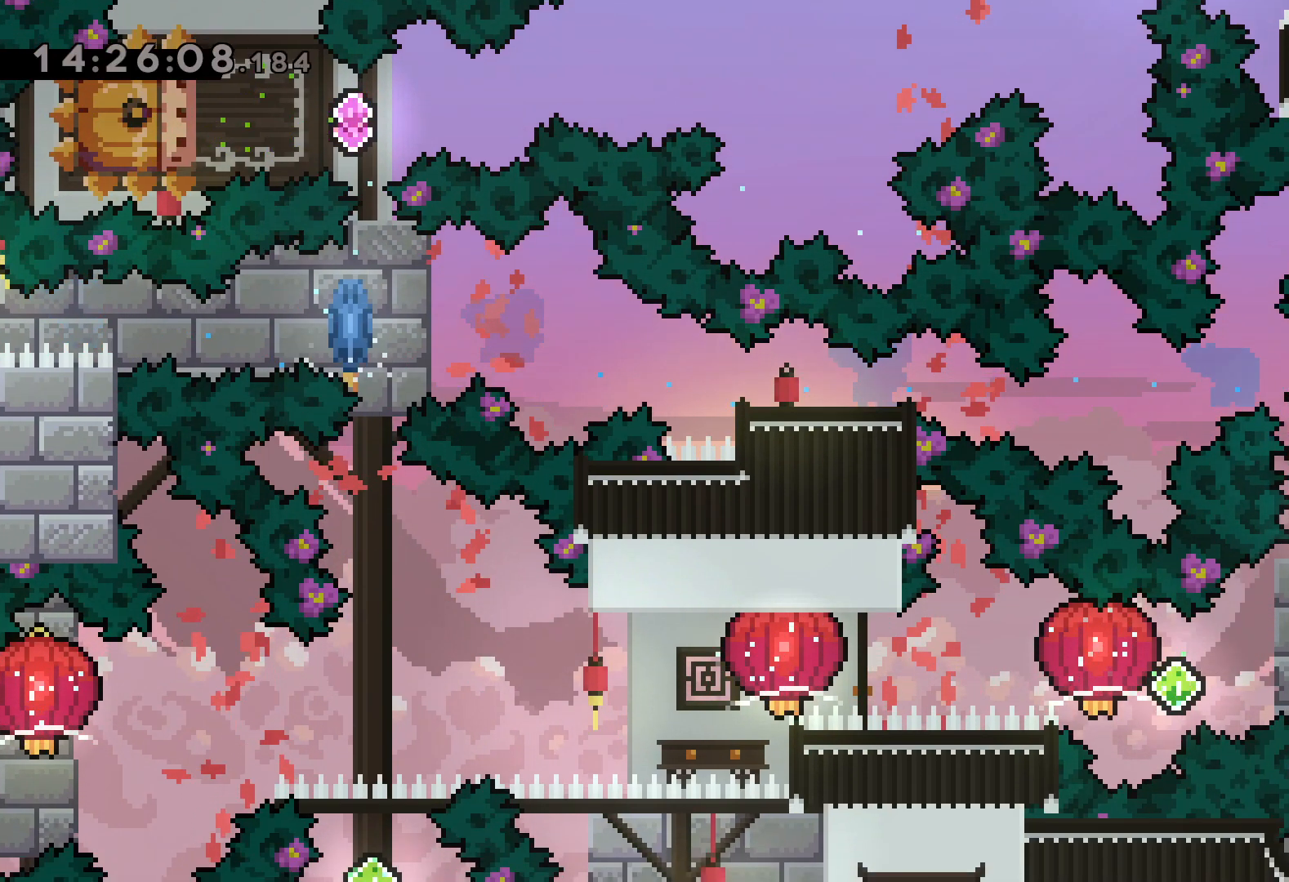
{"keys": ["jump", "left", "right"], "events": [[300, "right", "down"], [317, "dash", "down"], [450, "jump", "down"], [467, "dash", "up"], [484, "left", "down"]]}
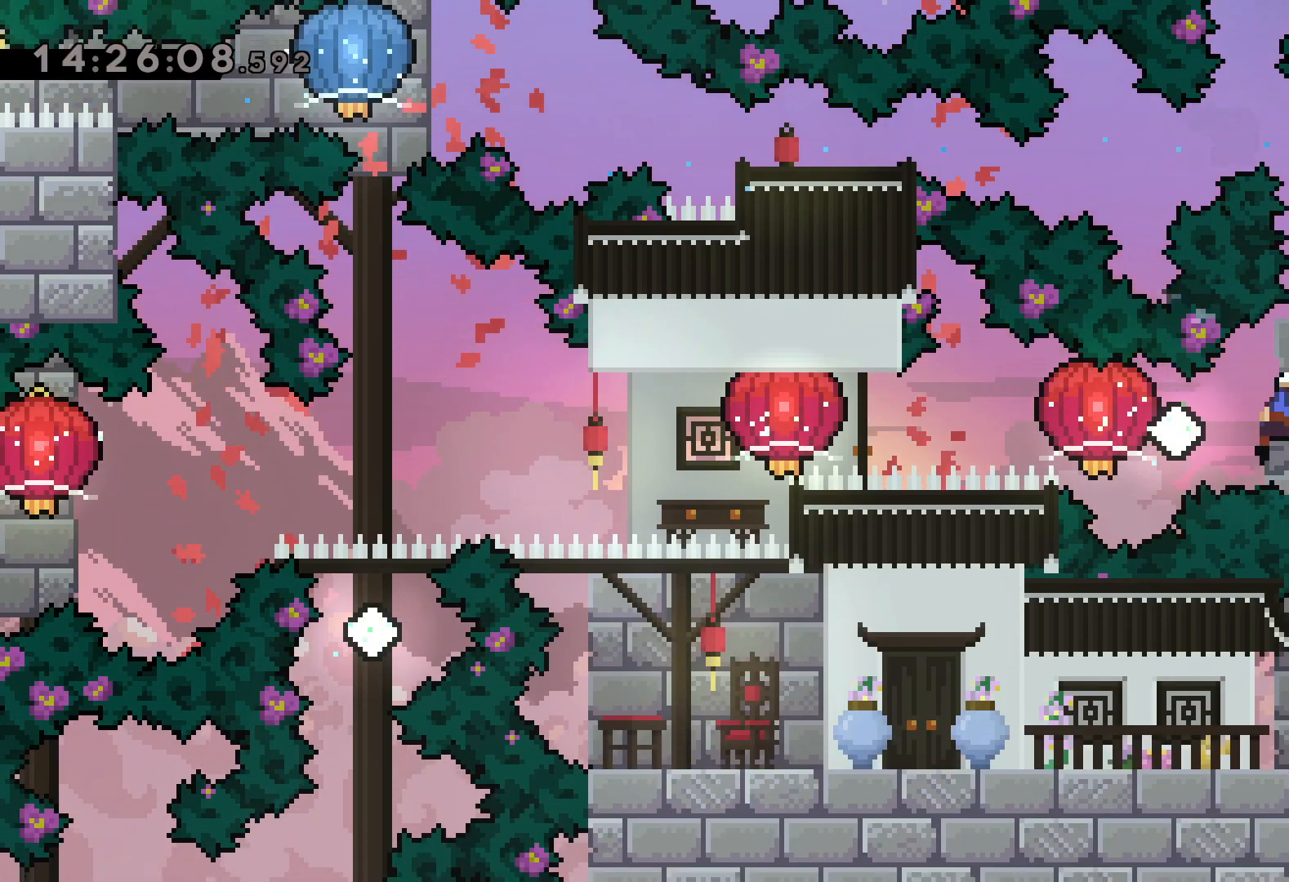
{"keys": ["dash", "grab", "left"], "events": [[17, "dash", "down"], [34, "right", "up"], [67, "jump", "up"], [84, "grab", "down"], [167, "dash", "up"], [367, "dash", "down"]]}
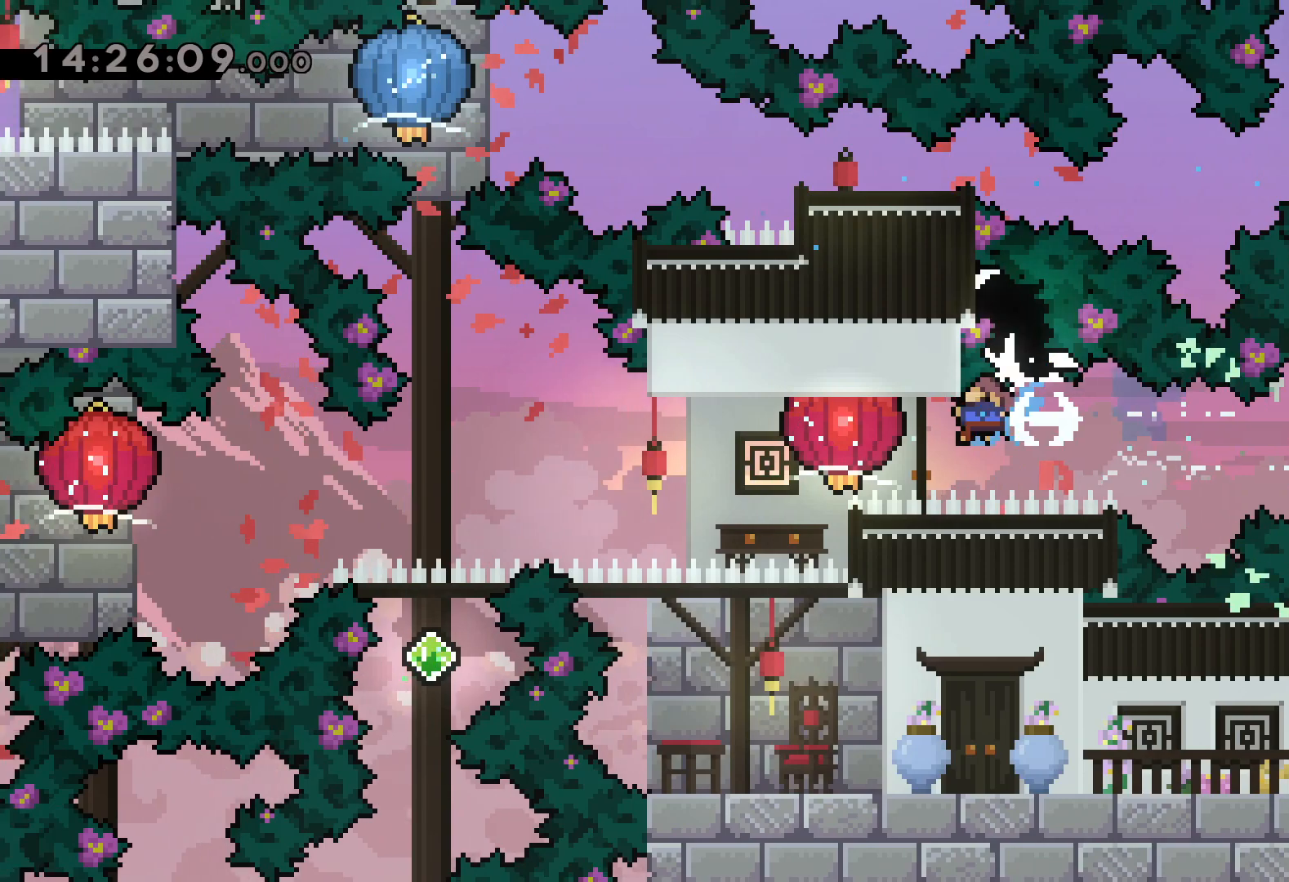
{"keys": ["down", "left"], "events": [[34, "dash", "up"], [217, "down", "down"], [350, "grab", "up"]]}
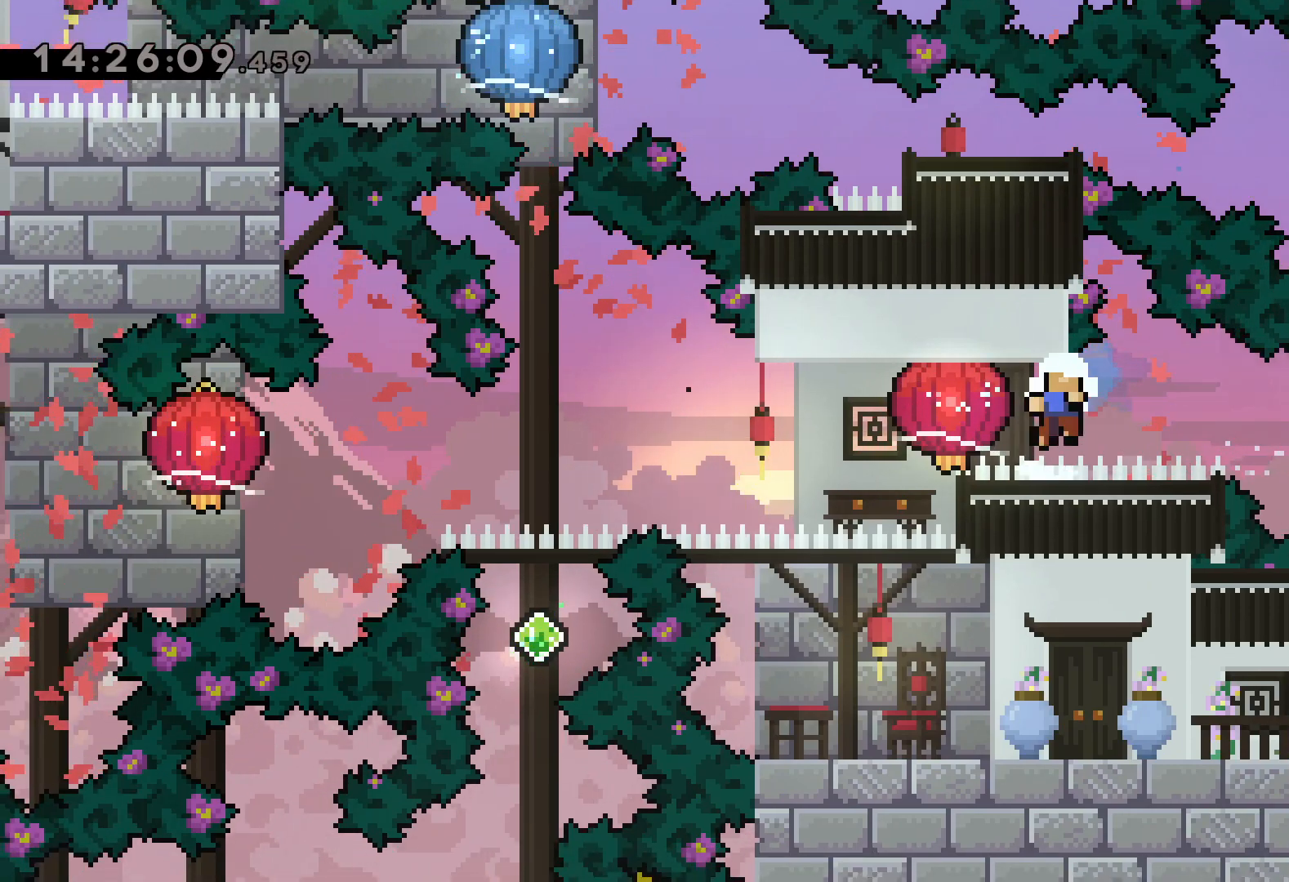
{"keys": [], "events": [[84, "down", "up"], [84, "left", "up"]]}
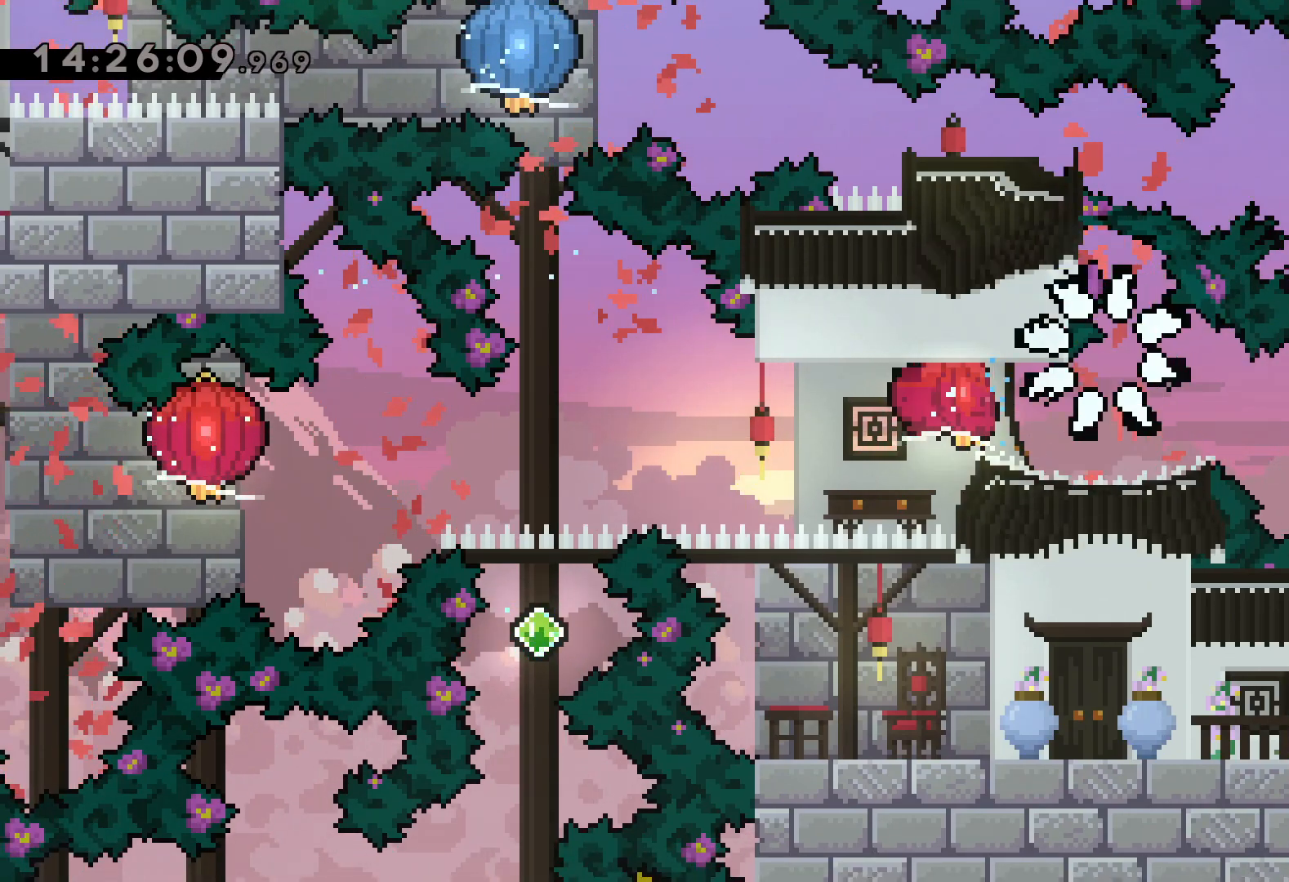
{"keys": [], "events": []}
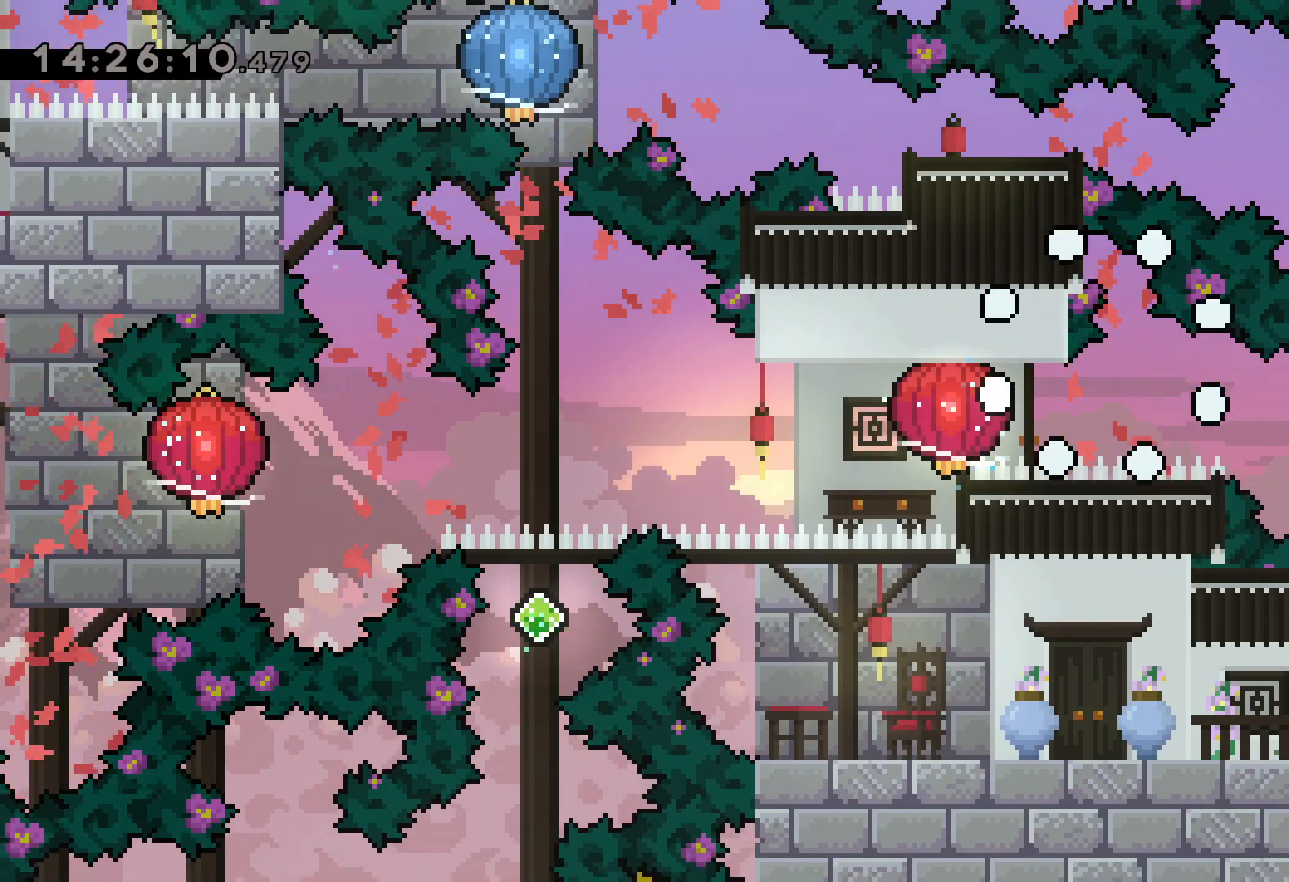
{"keys": [], "events": []}
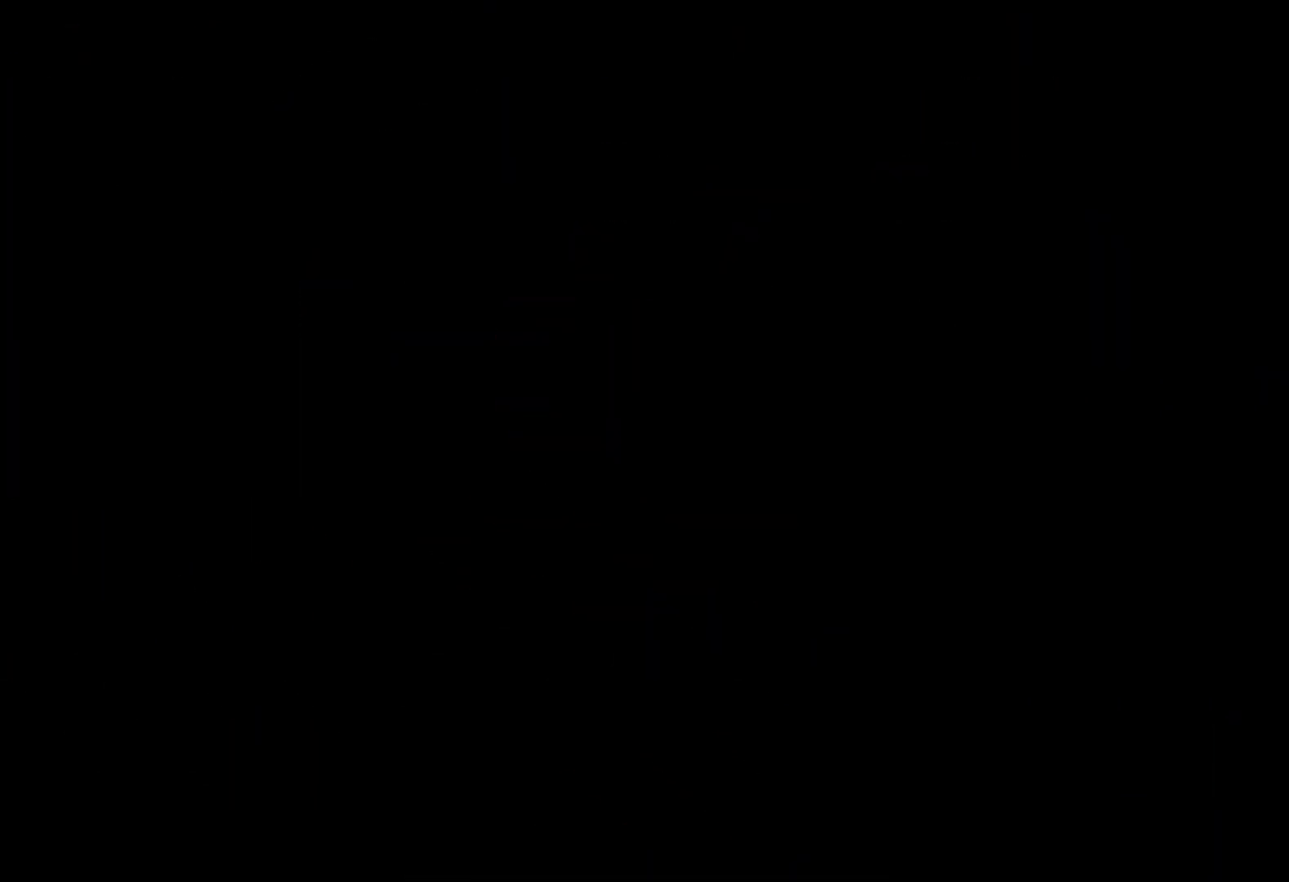
{"keys": [], "events": []}
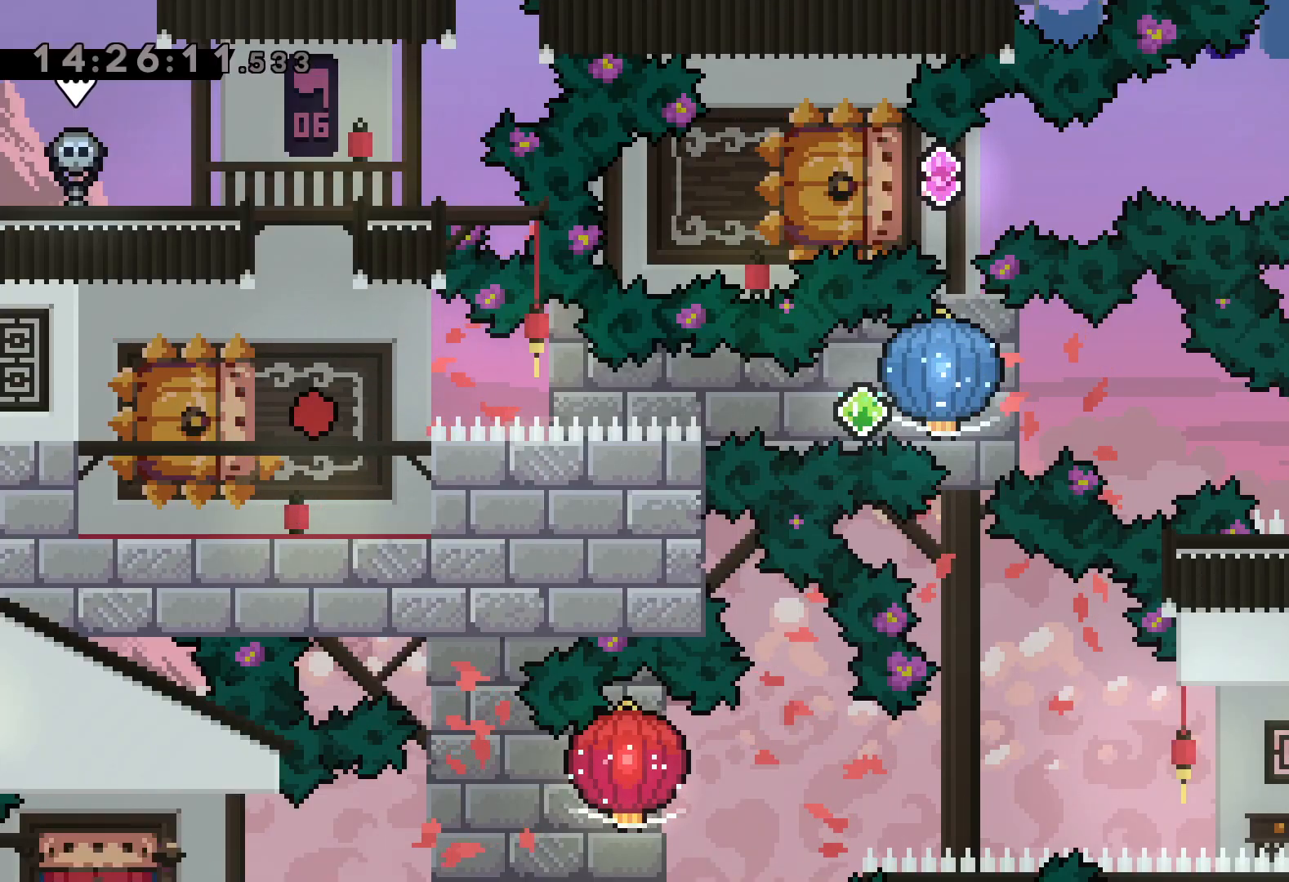
{"keys": ["dash", "grab", "right"], "events": [[150, "down", "down"], [150, "left", "down"], [184, "dash", "down"], [334, "right", "down"], [367, "dash", "up"], [384, "jump", "down"], [400, "dash", "down"], [434, "down", "up"], [434, "left", "up"], [467, "grab", "down"], [484, "jump", "up"]]}
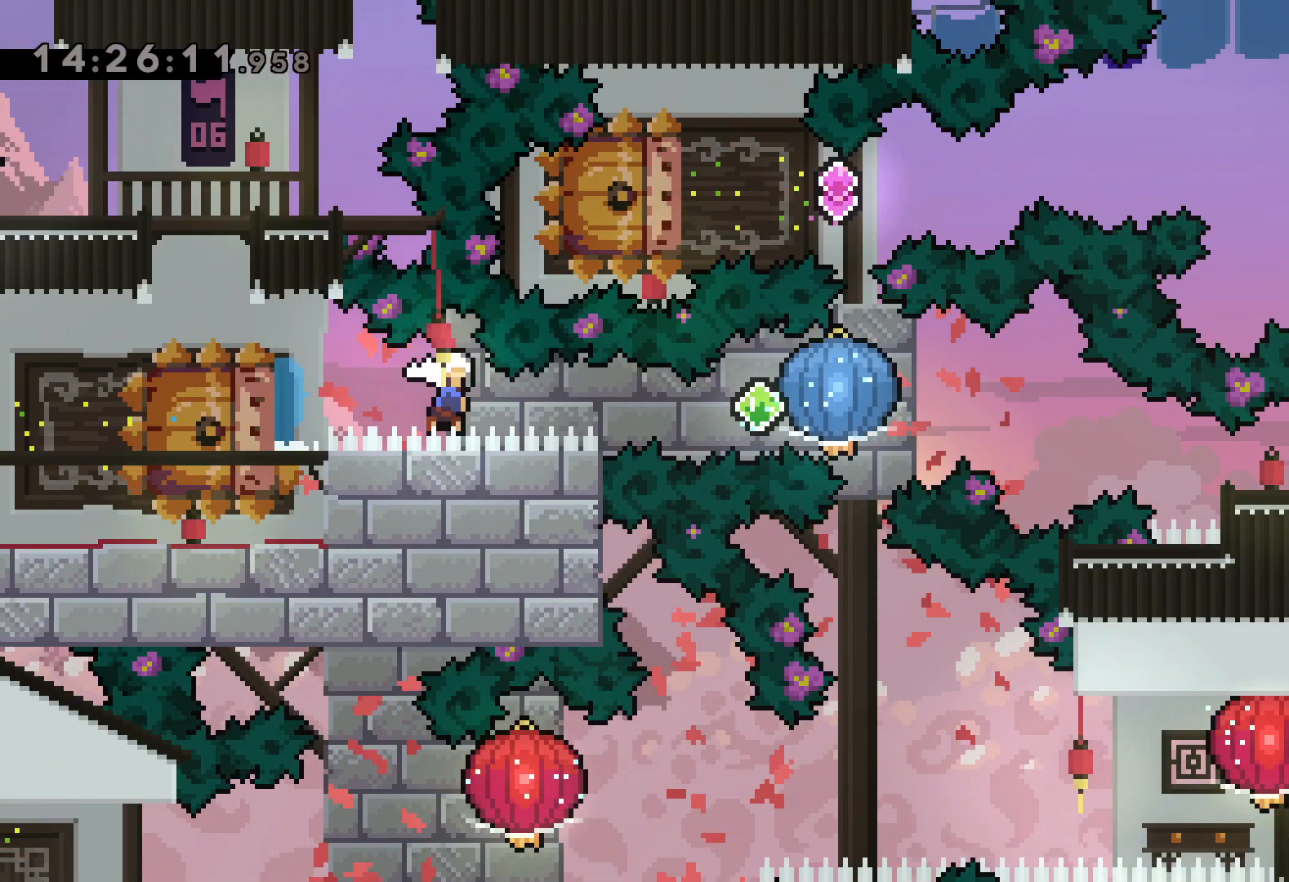
{"keys": ["dash", "down", "right"], "events": [[50, "dash", "up"], [300, "down", "down"], [334, "dash", "down"], [334, "grab", "up"]]}
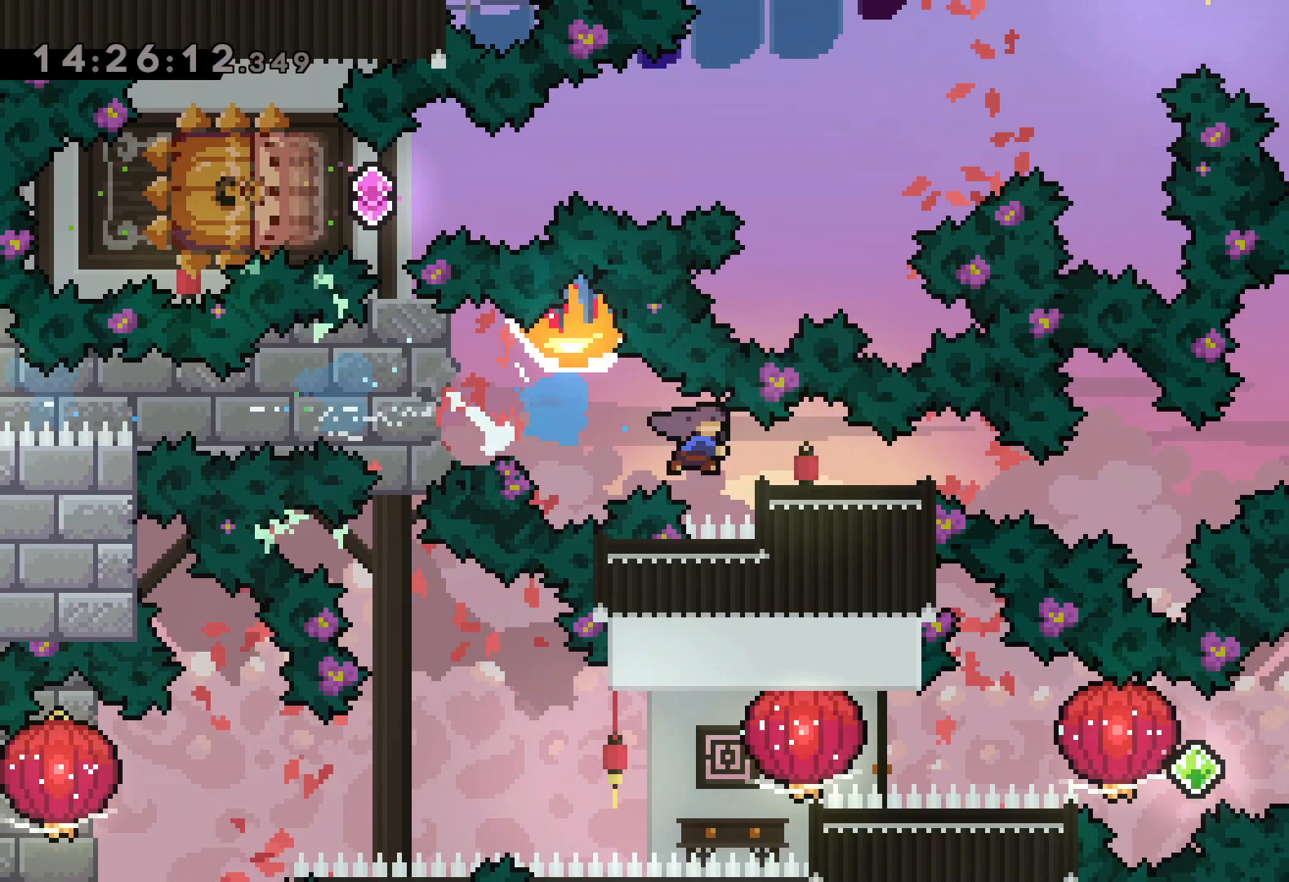
{"keys": [], "events": [[67, "dash", "up"], [150, "down", "up"], [250, "right", "up"]]}
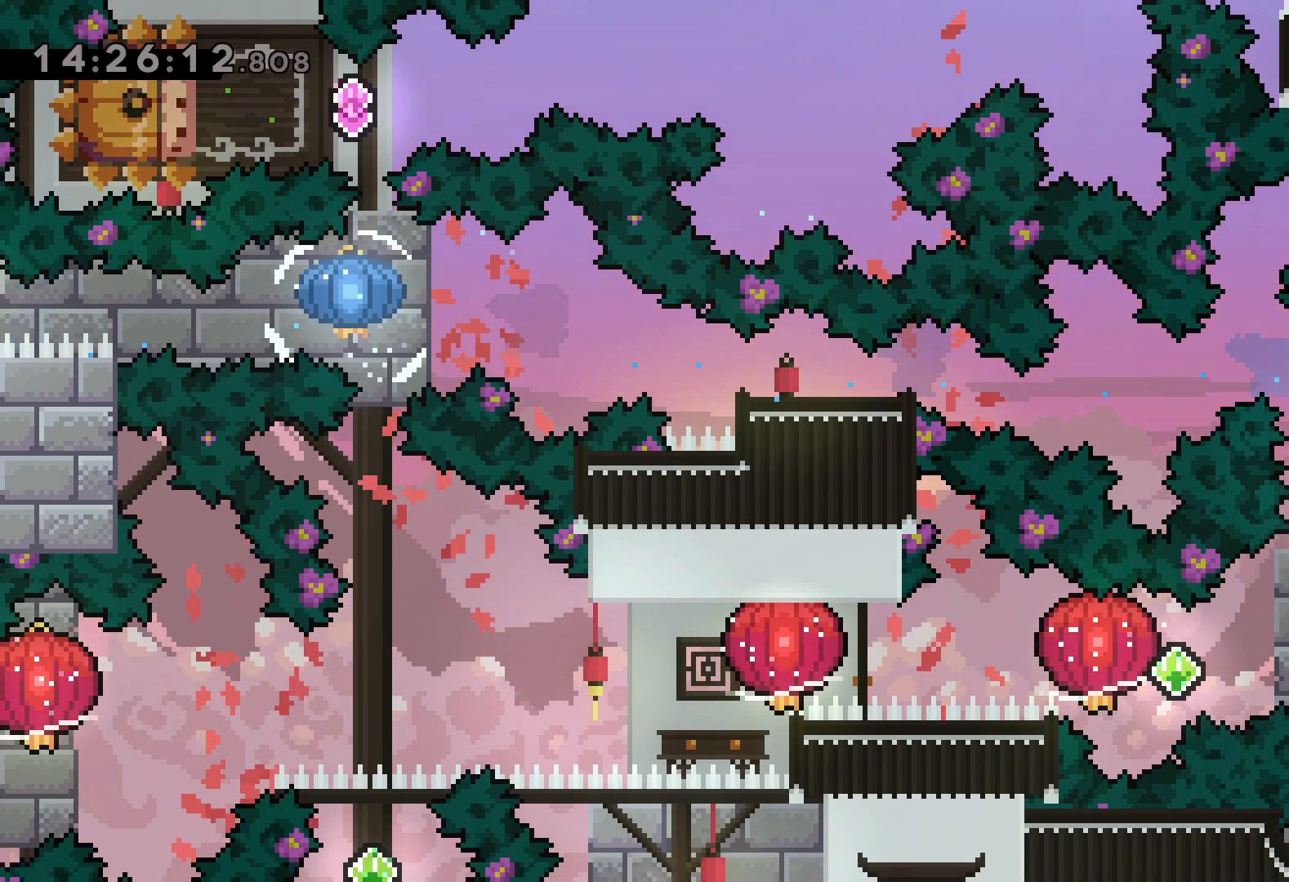
{"keys": ["dash", "grab", "left"], "events": [[217, "right", "down"], [234, "dash", "down"], [384, "dash", "up"], [400, "jump", "down"], [400, "left", "down"], [434, "dash", "down"], [450, "right", "up"], [484, "jump", "up"], [500, "grab", "down"]]}
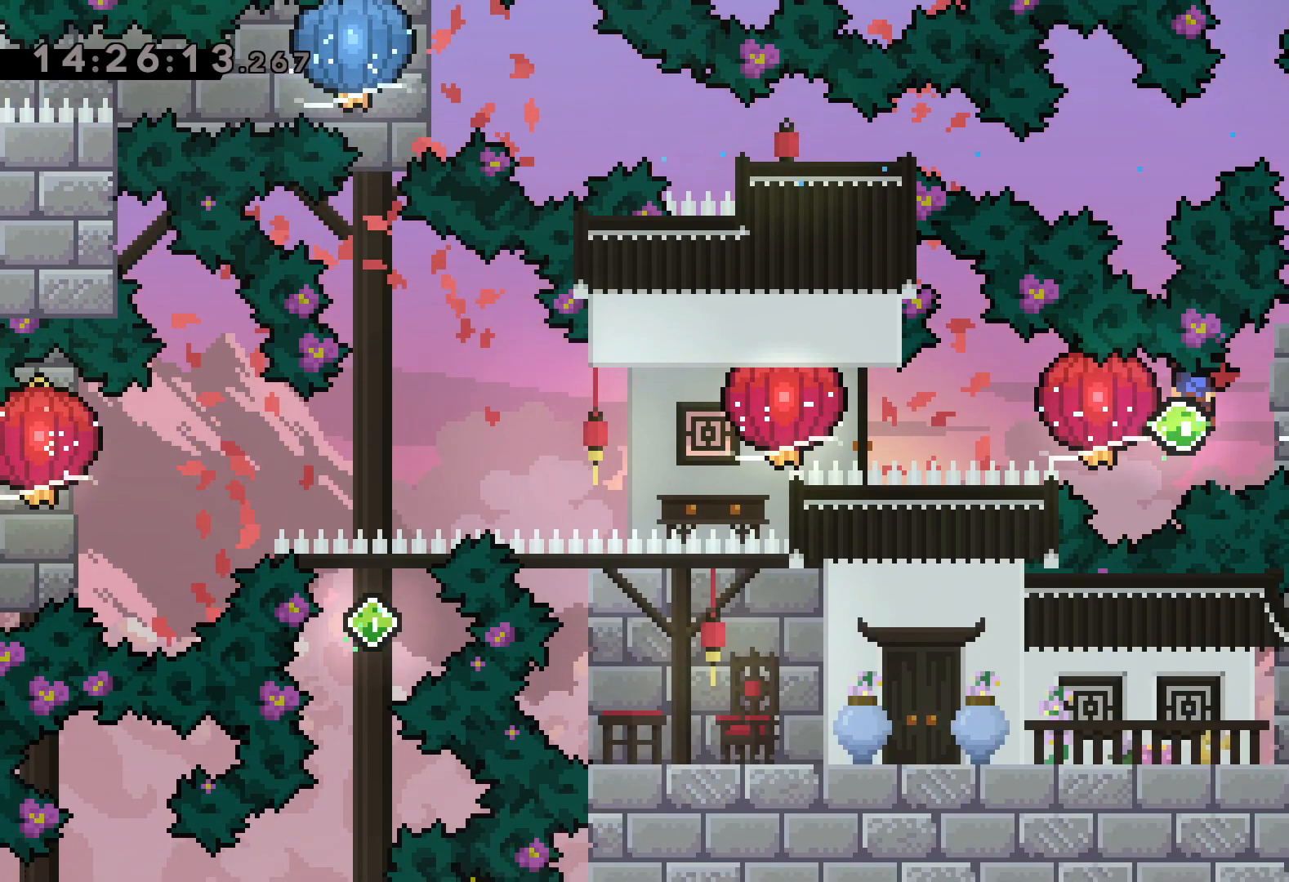
{"keys": ["grab", "left"], "events": [[50, "dash", "up"], [300, "dash", "down"], [334, "grab", "up"], [350, "grab", "down"], [434, "dash", "up"]]}
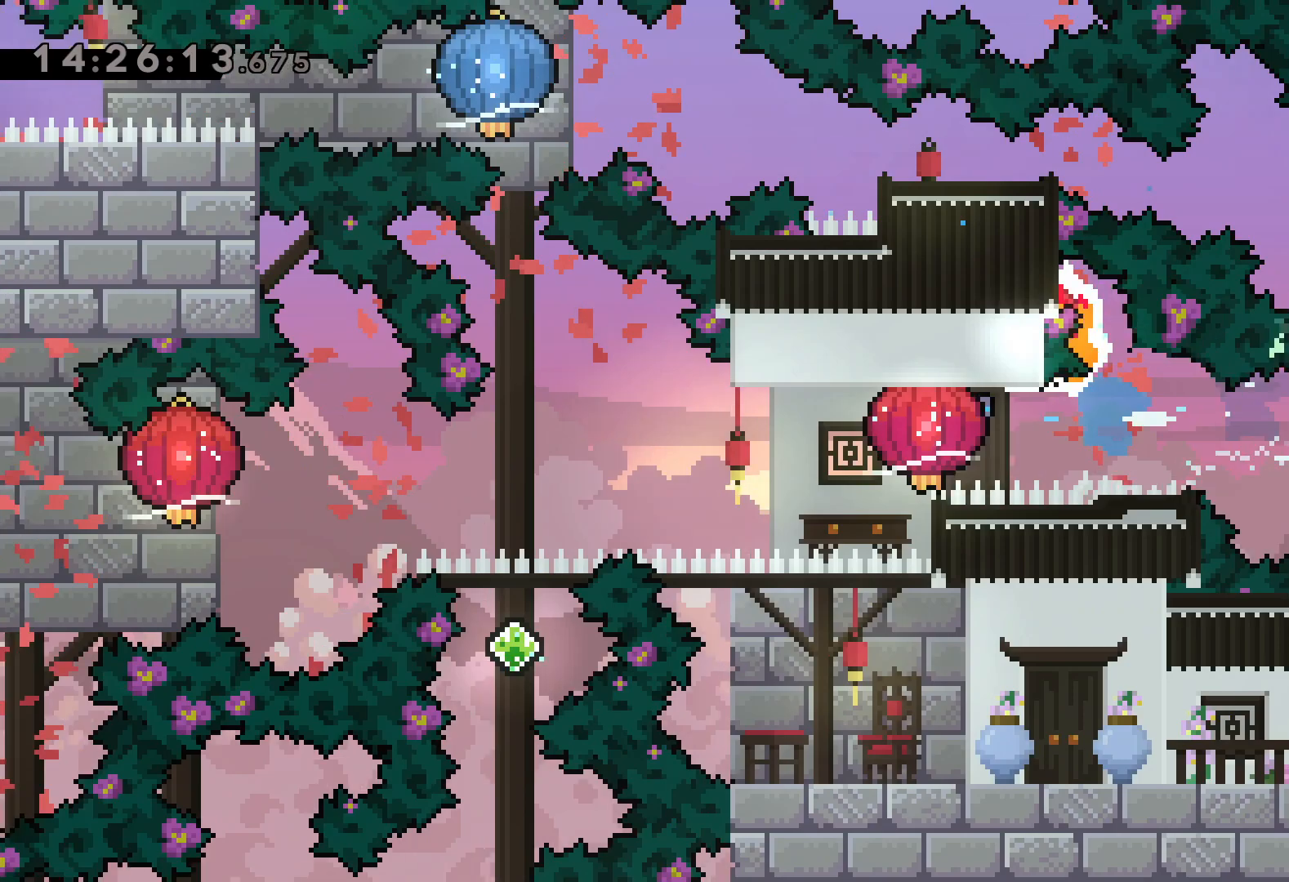
{"keys": ["down", "grab", "left"], "events": [[150, "down", "down"], [217, "grab", "up"], [384, "grab", "down"]]}
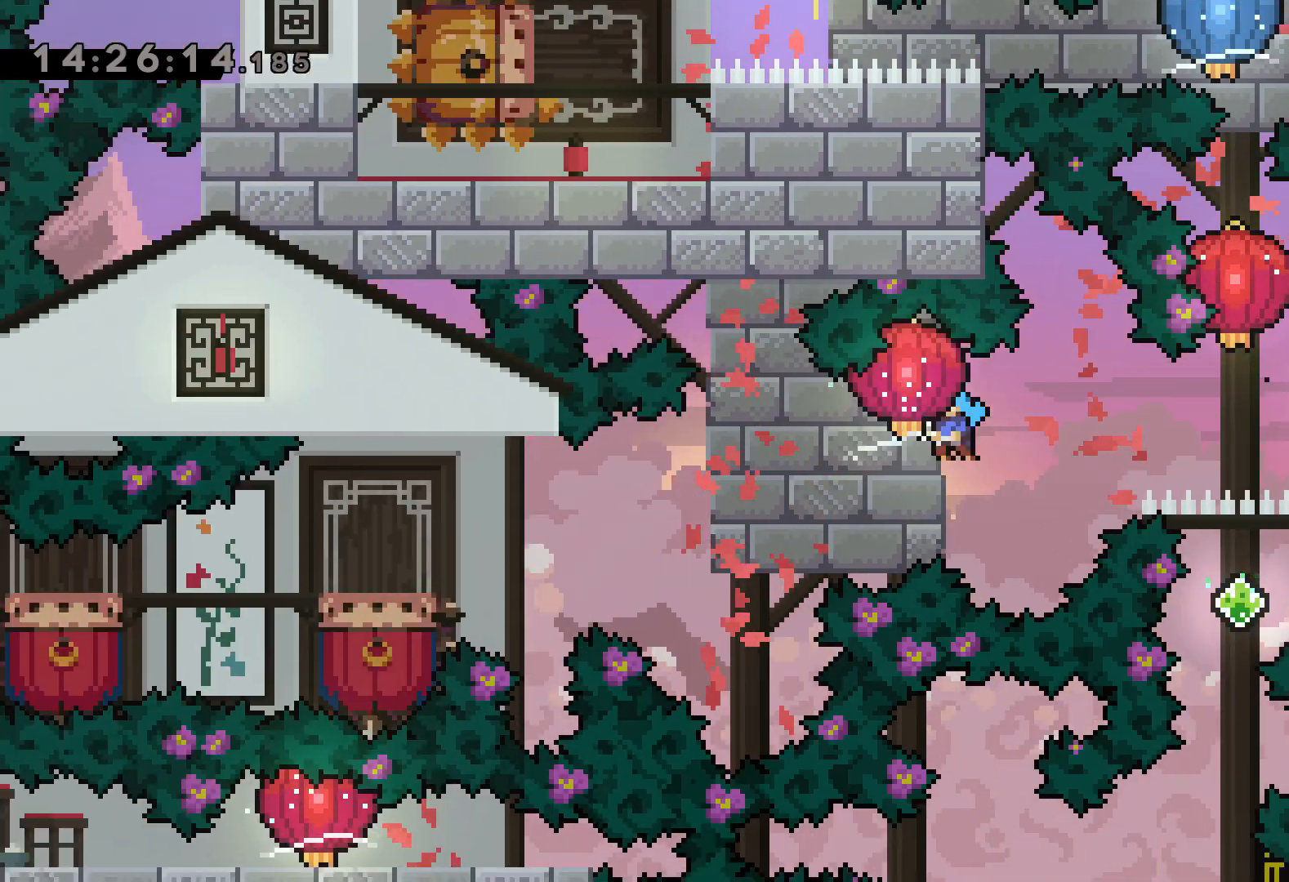
{"keys": ["jump", "left"], "events": [[250, "grab", "up"], [400, "down", "up"], [484, "jump", "down"]]}
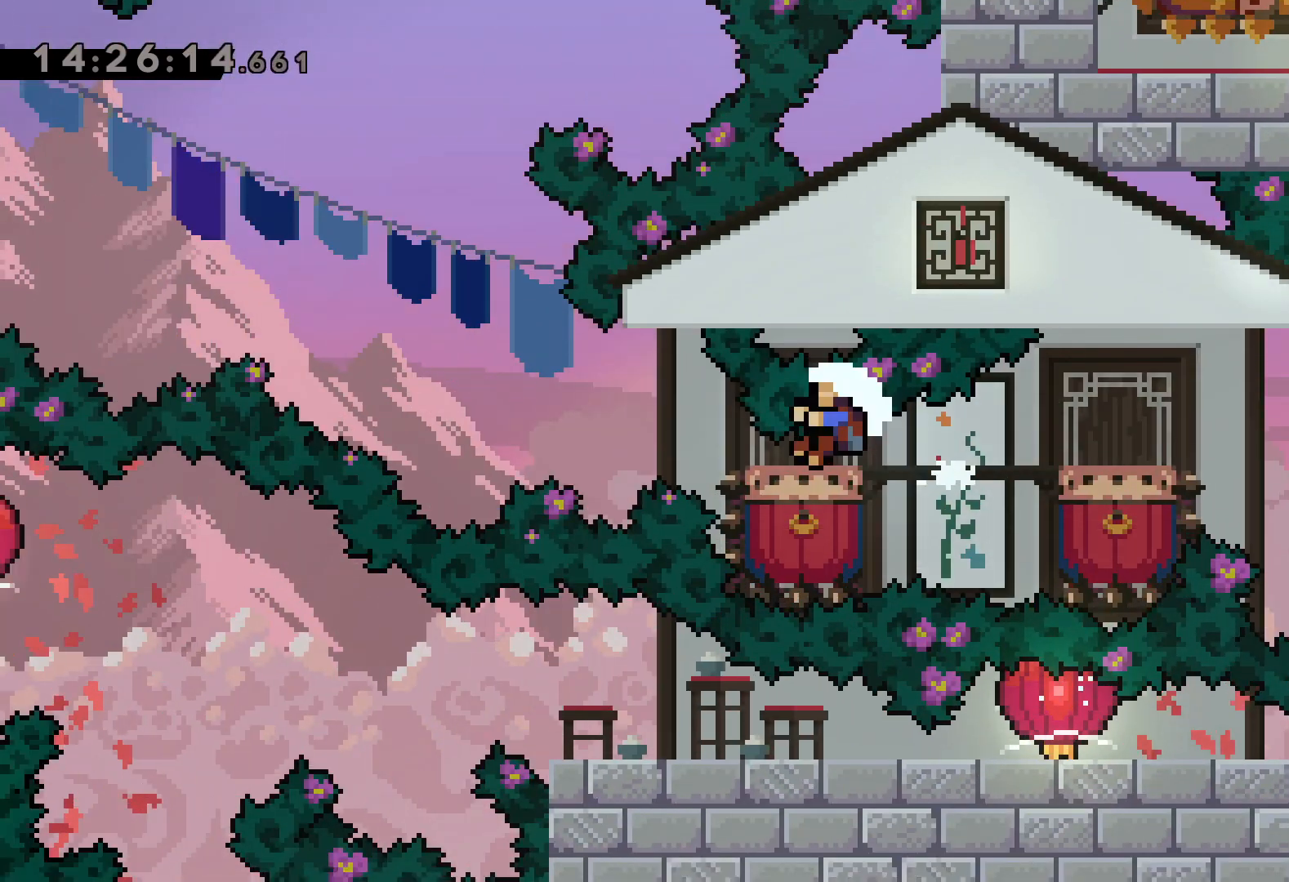
{"keys": [], "events": [[317, "left", "up"], [367, "jump", "up"]]}
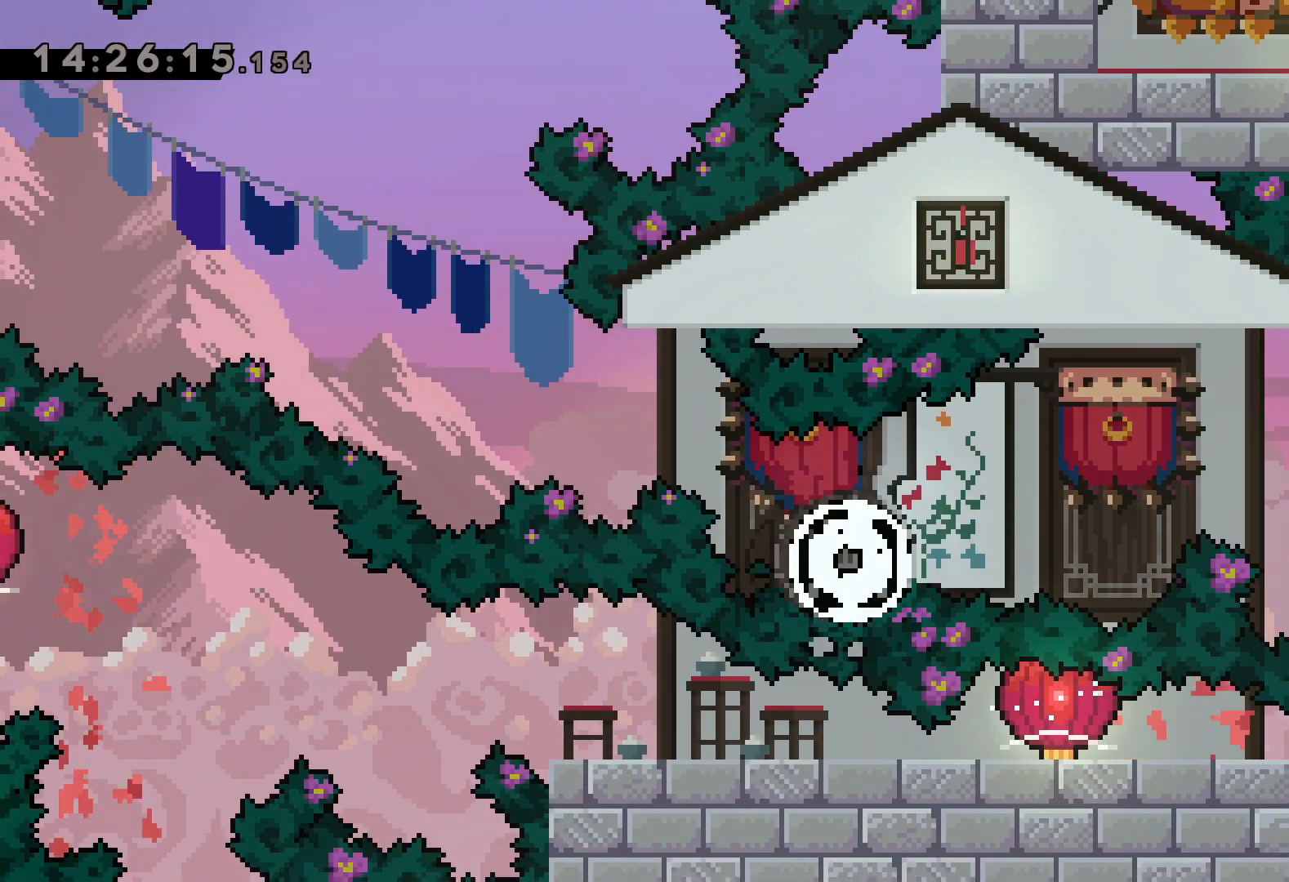
{"keys": [], "events": []}
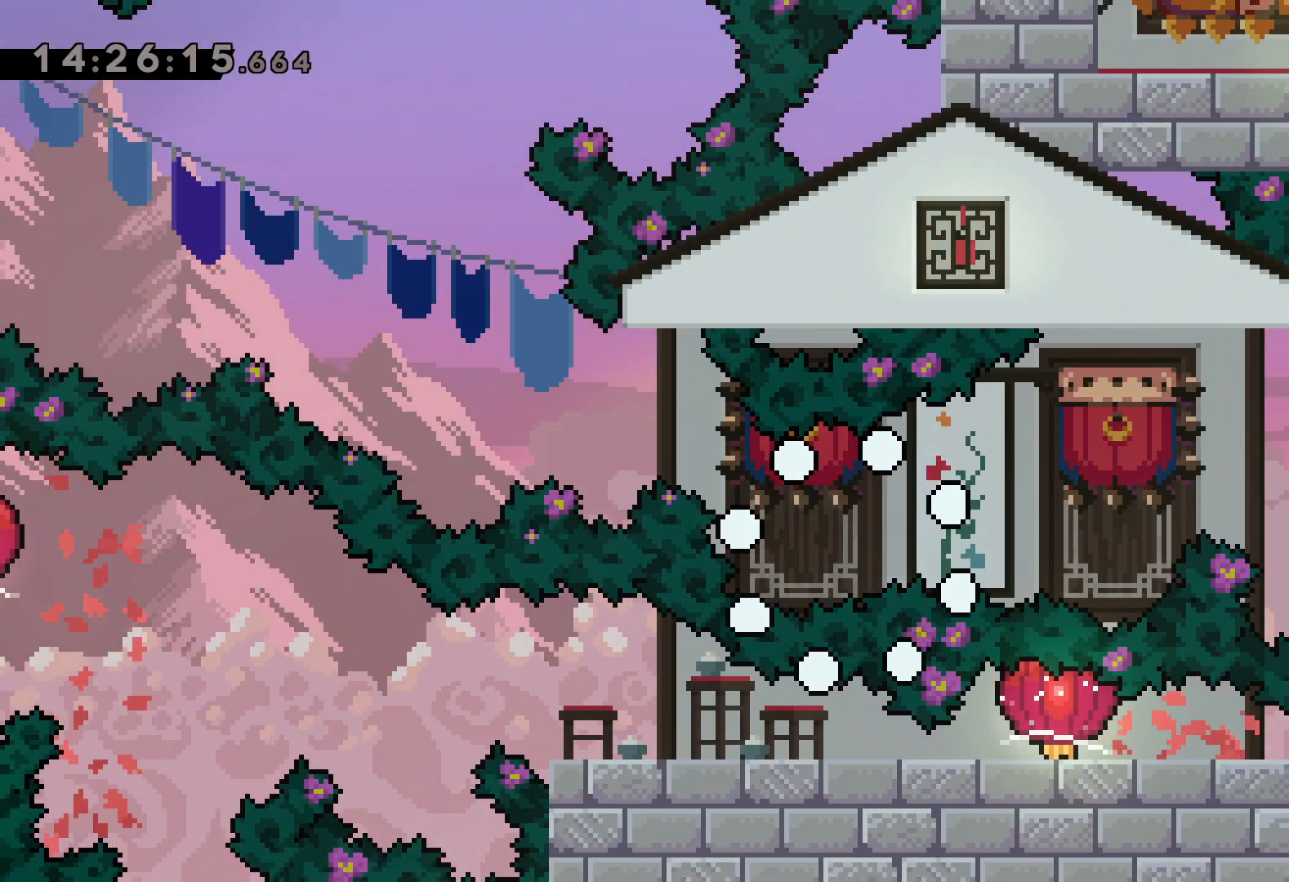
{"keys": [], "events": []}
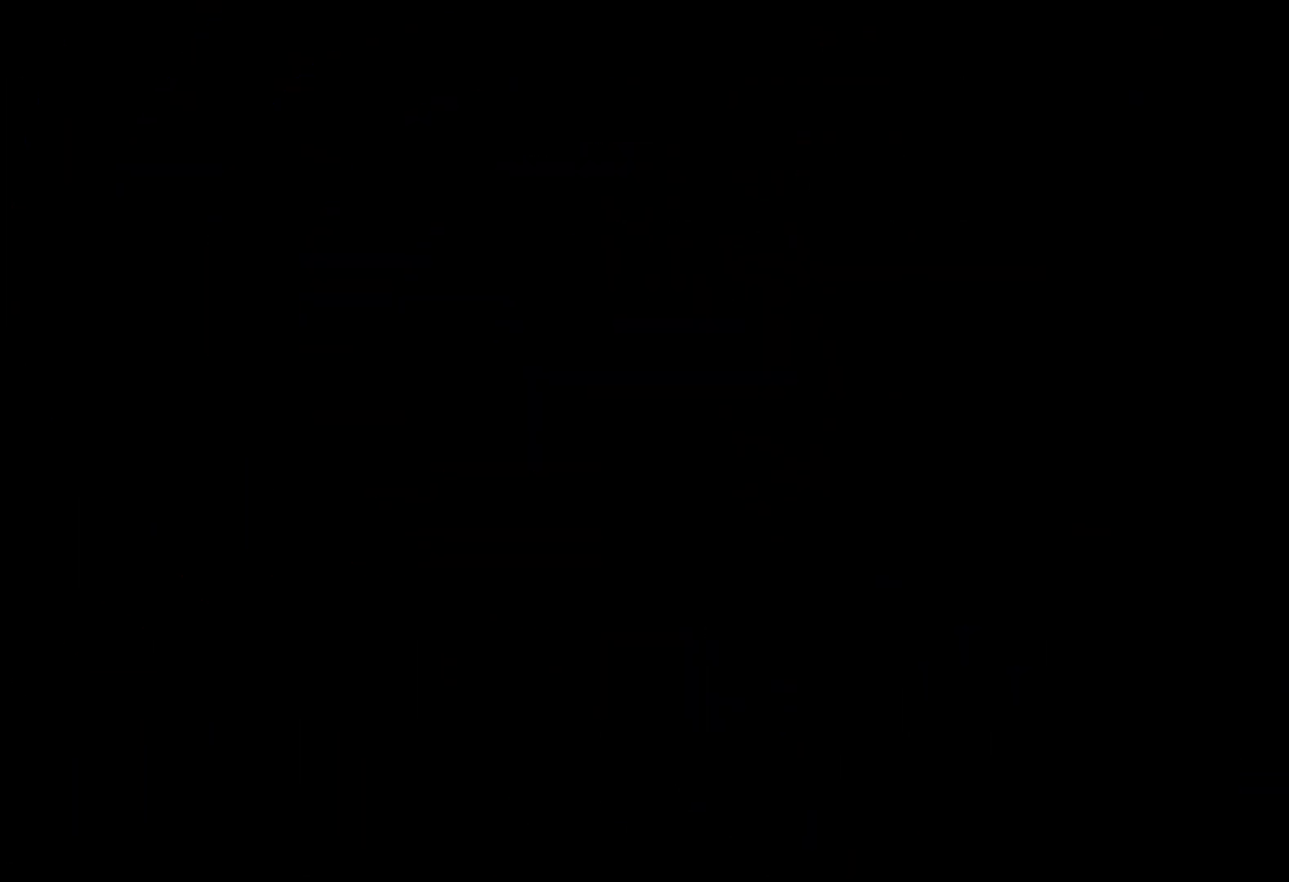
{"keys": [], "events": []}
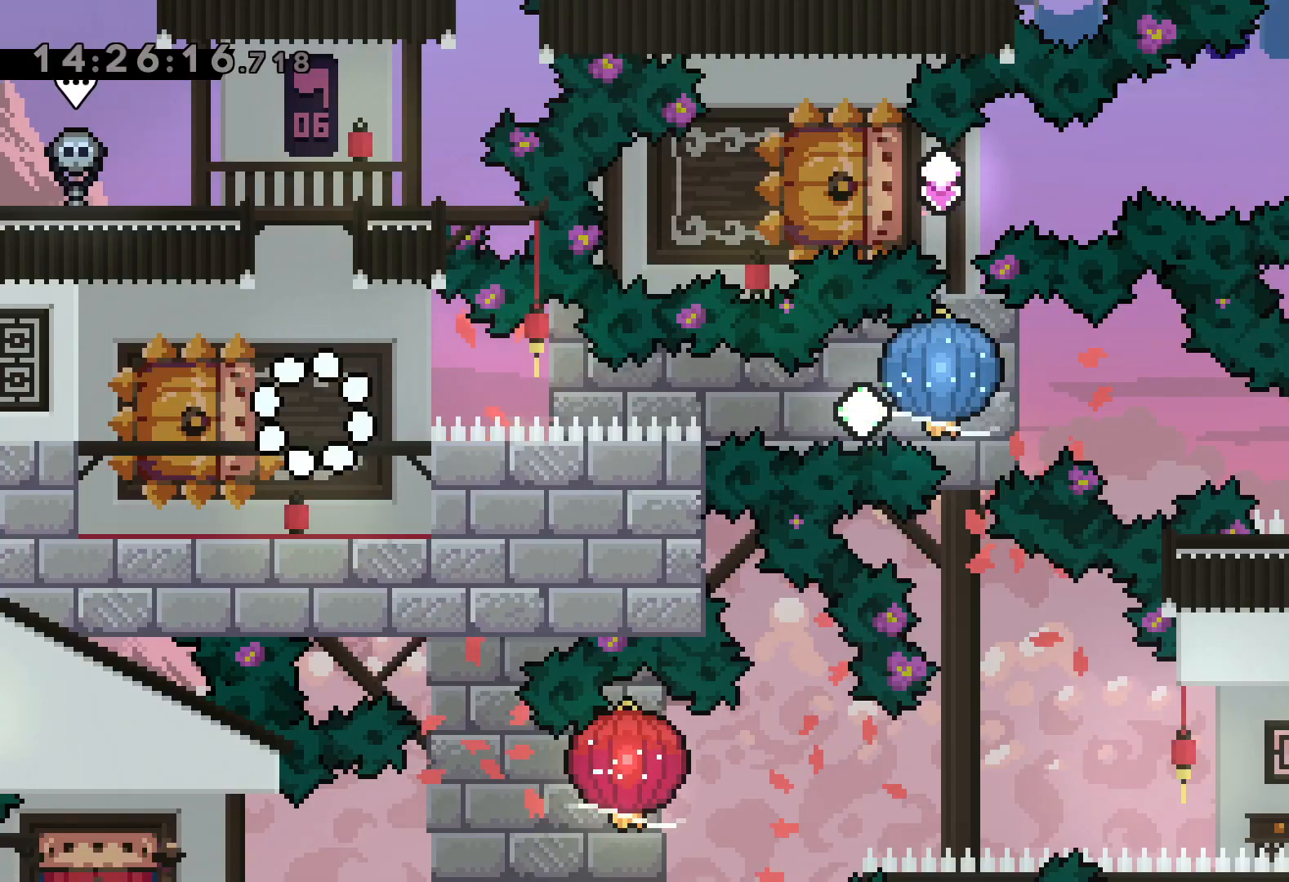
{"keys": ["dash", "jump", "right"], "events": [[217, "down", "down"], [234, "left", "down"], [250, "dash", "down"], [417, "dash", "up"], [417, "right", "down"], [434, "jump", "down"], [467, "dash", "down"], [500, "down", "up"], [500, "left", "up"]]}
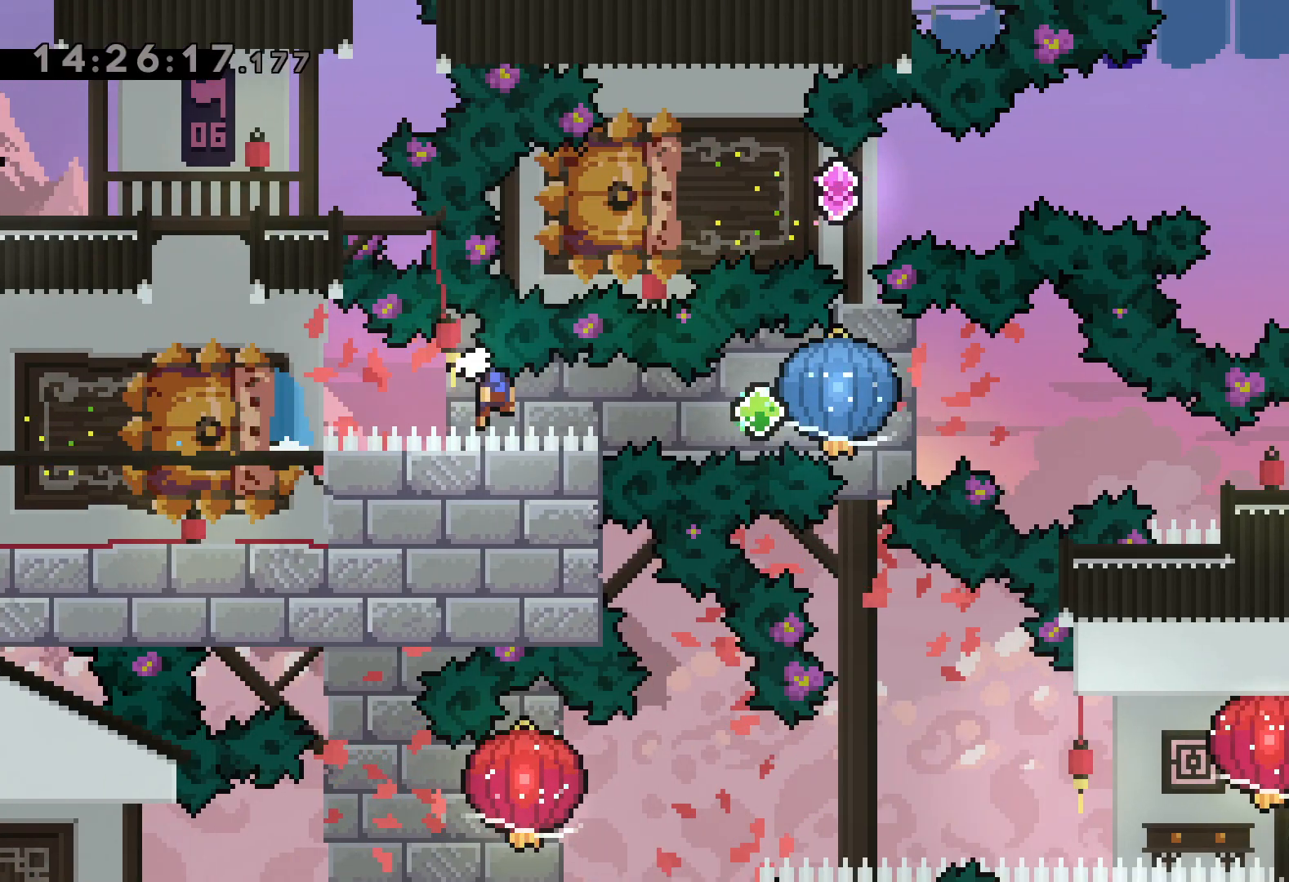
{"keys": ["dash", "down", "right"], "events": [[17, "grab", "down"], [17, "jump", "up"], [117, "dash", "up"], [317, "down", "down"], [334, "grab", "up"], [350, "dash", "down"]]}
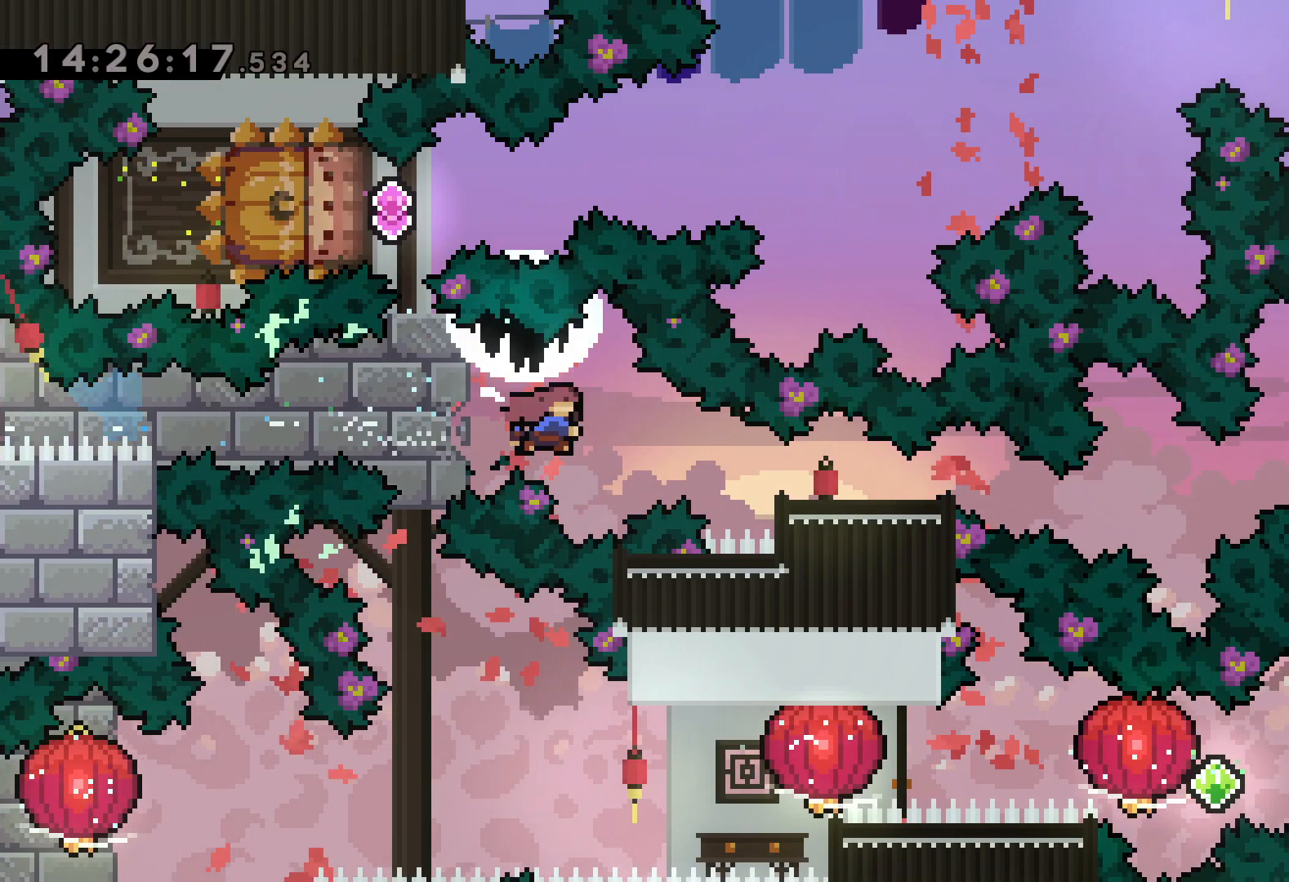
{"keys": [], "events": [[84, "dash", "up"], [184, "down", "up"], [284, "right", "up"]]}
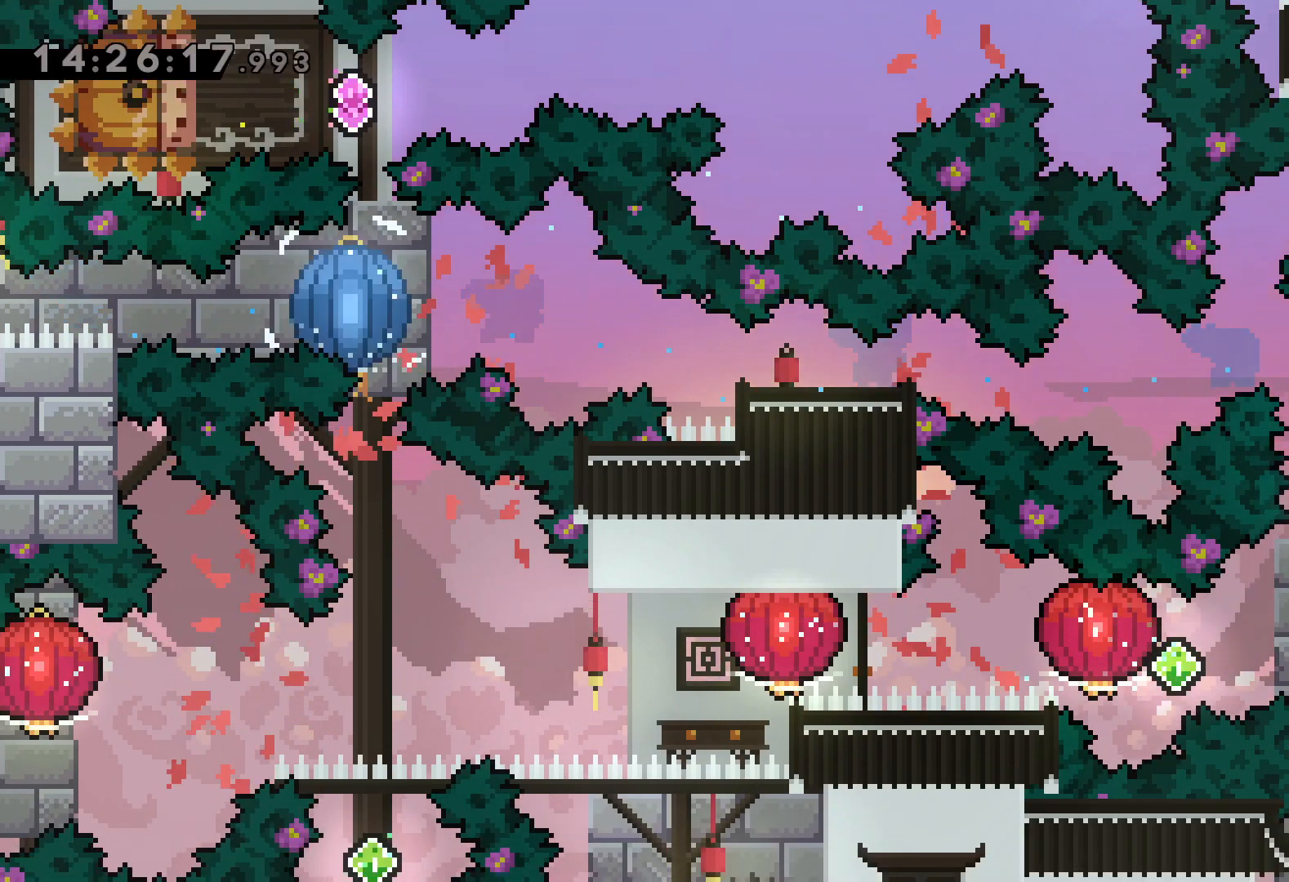
{"keys": ["dash", "grab", "left"], "events": [[200, "right", "down"], [217, "dash", "down"], [367, "dash", "up"], [384, "jump", "down"], [384, "left", "down"], [417, "dash", "down"], [434, "right", "up"], [450, "jump", "up"], [500, "grab", "down"]]}
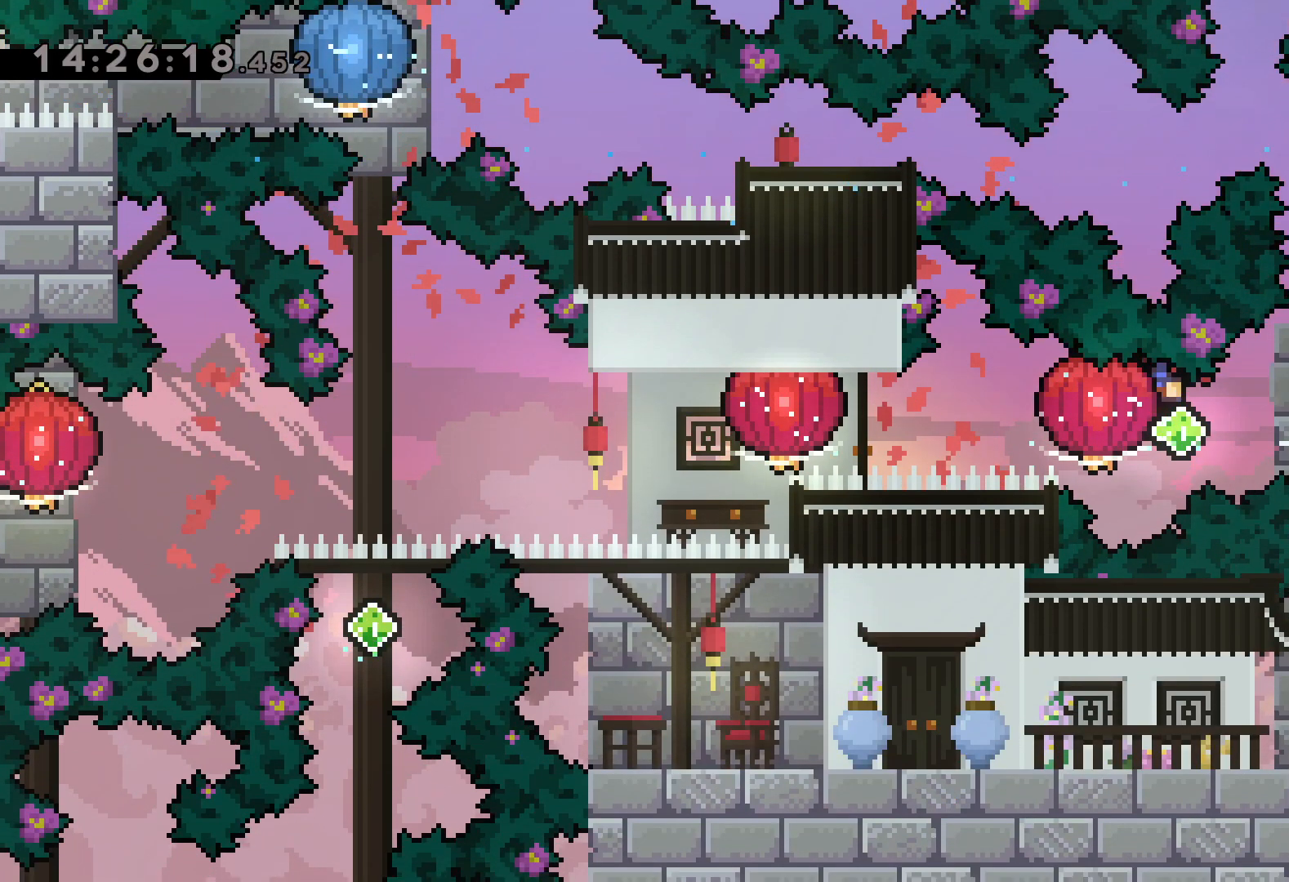
{"keys": ["grab", "left"], "events": [[50, "dash", "up"], [267, "dash", "down"], [417, "dash", "up"]]}